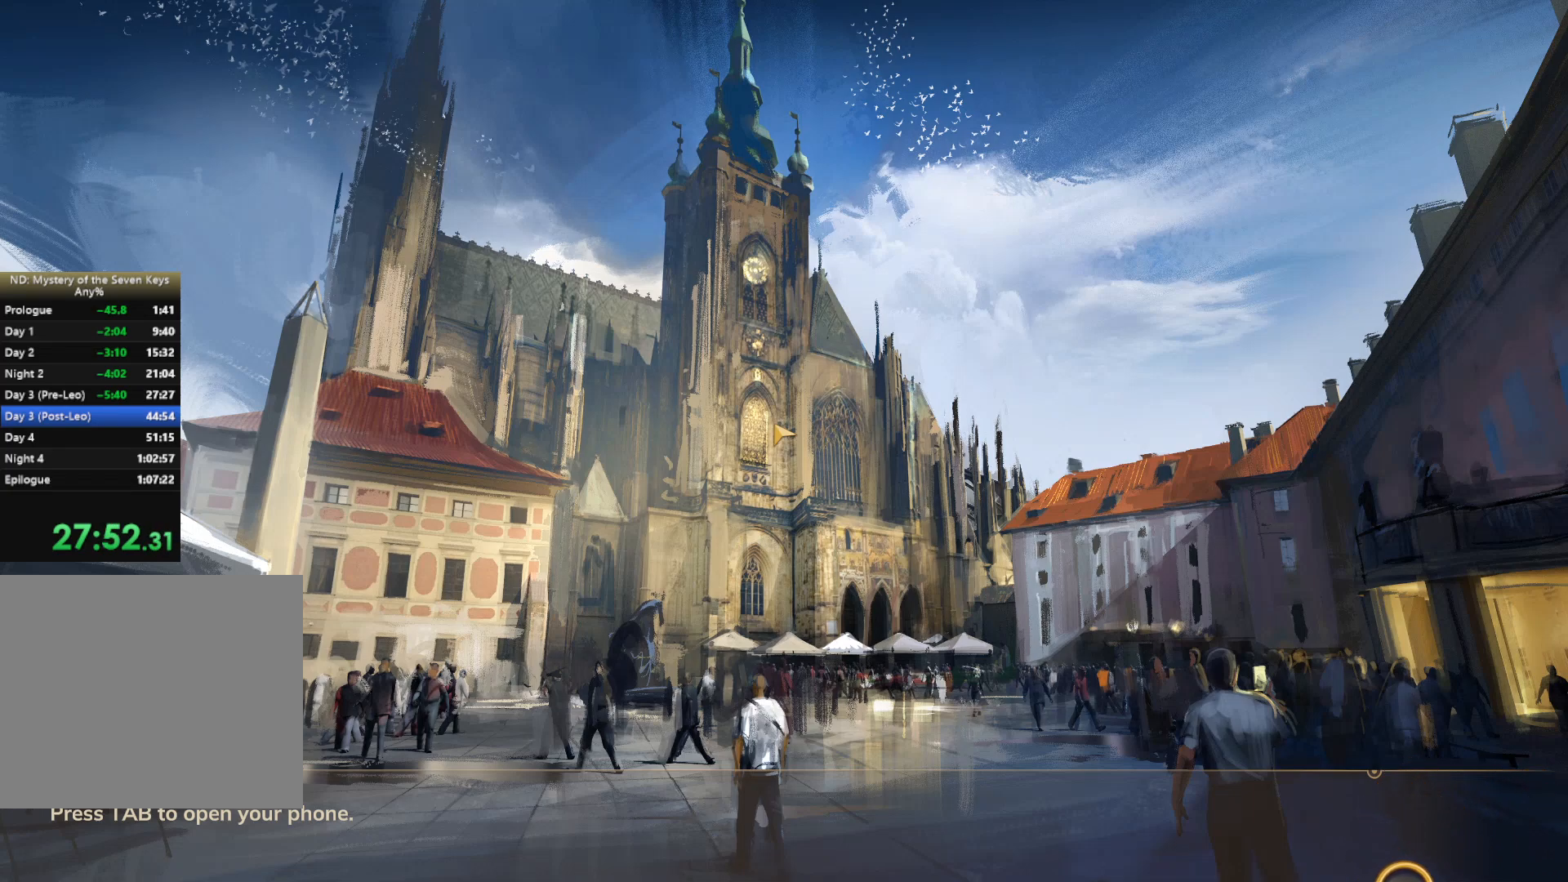
Gameplay with keyboard and mouse; each line is a JSON object with the keys and mouse buttons held at the frame after it. "events" lists presses ("down") and releases ("up") of "1", "2", "3", "a", "c", "d", "e", "escape", "f1", "f2", "f3", "q", "s", "shift", "tab", "tilde", "w", "x", "z", "mouse_left", "mouse_wheel", "mouse_right", "mouse_mb4" and "mouse_mb5" between this image and that frame as [ms after this image, input, new state], when the widget could be followed in between. "mouse_left", "mouse_wheel", "mouse_right", "mouse_mb4", "mouse_mb5" = the "left", "wheel", "right", "mb4", "mb5" buttons of the "mouse" list. No other keys are recorded. "wheel" means that the mouse wheel is clicked or scrolled. Mouse movement is not recorded. Not read: caps_lock.
{"keys": ["w"], "mouse": [], "events": []}
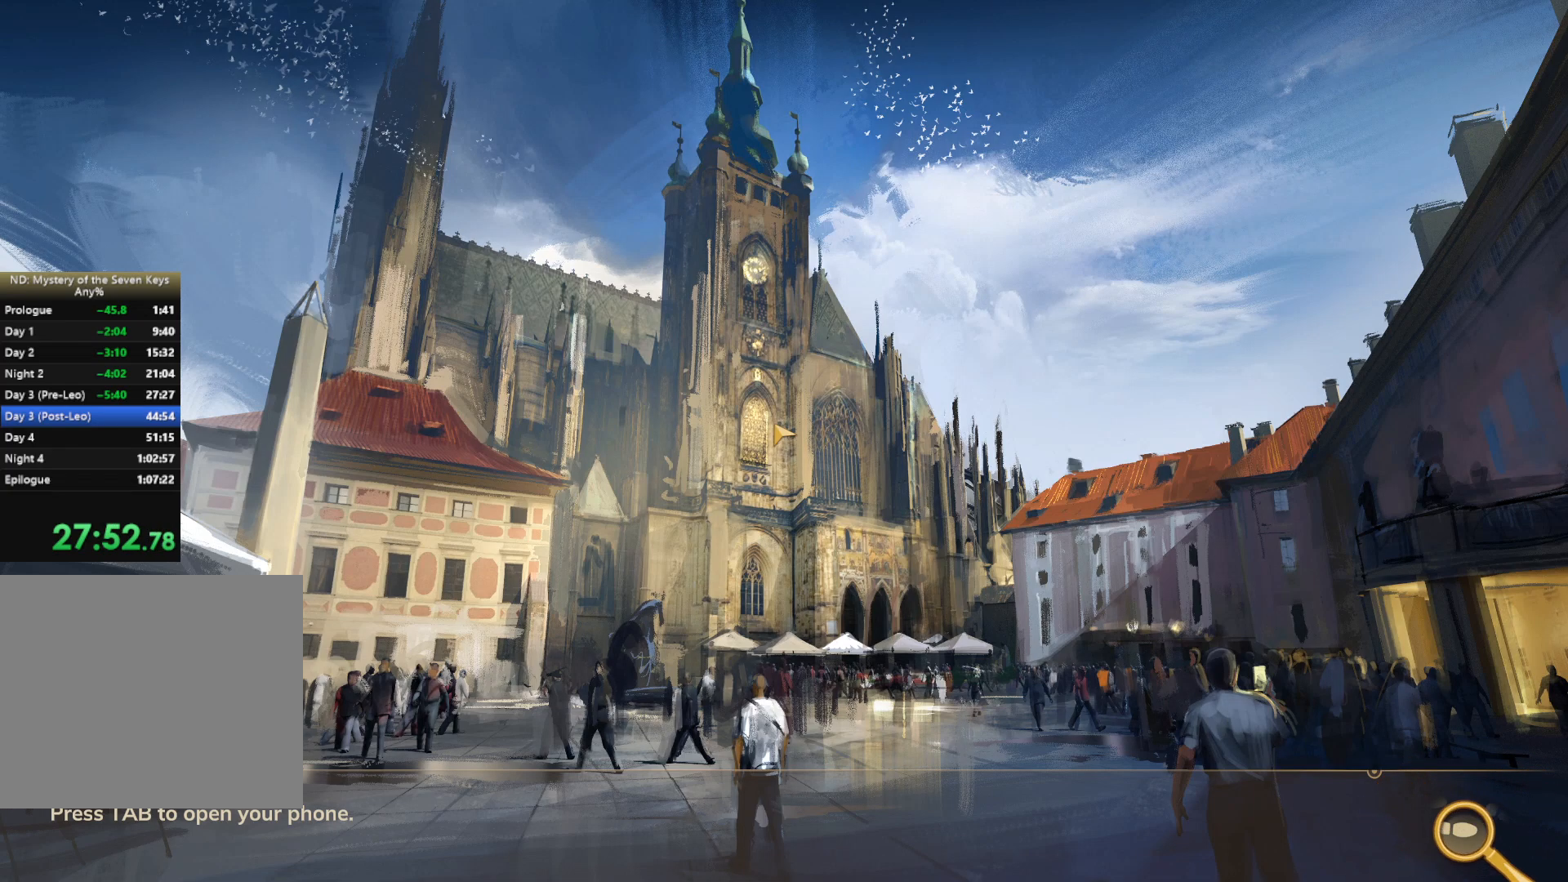
{"keys": ["w"], "mouse": [], "events": []}
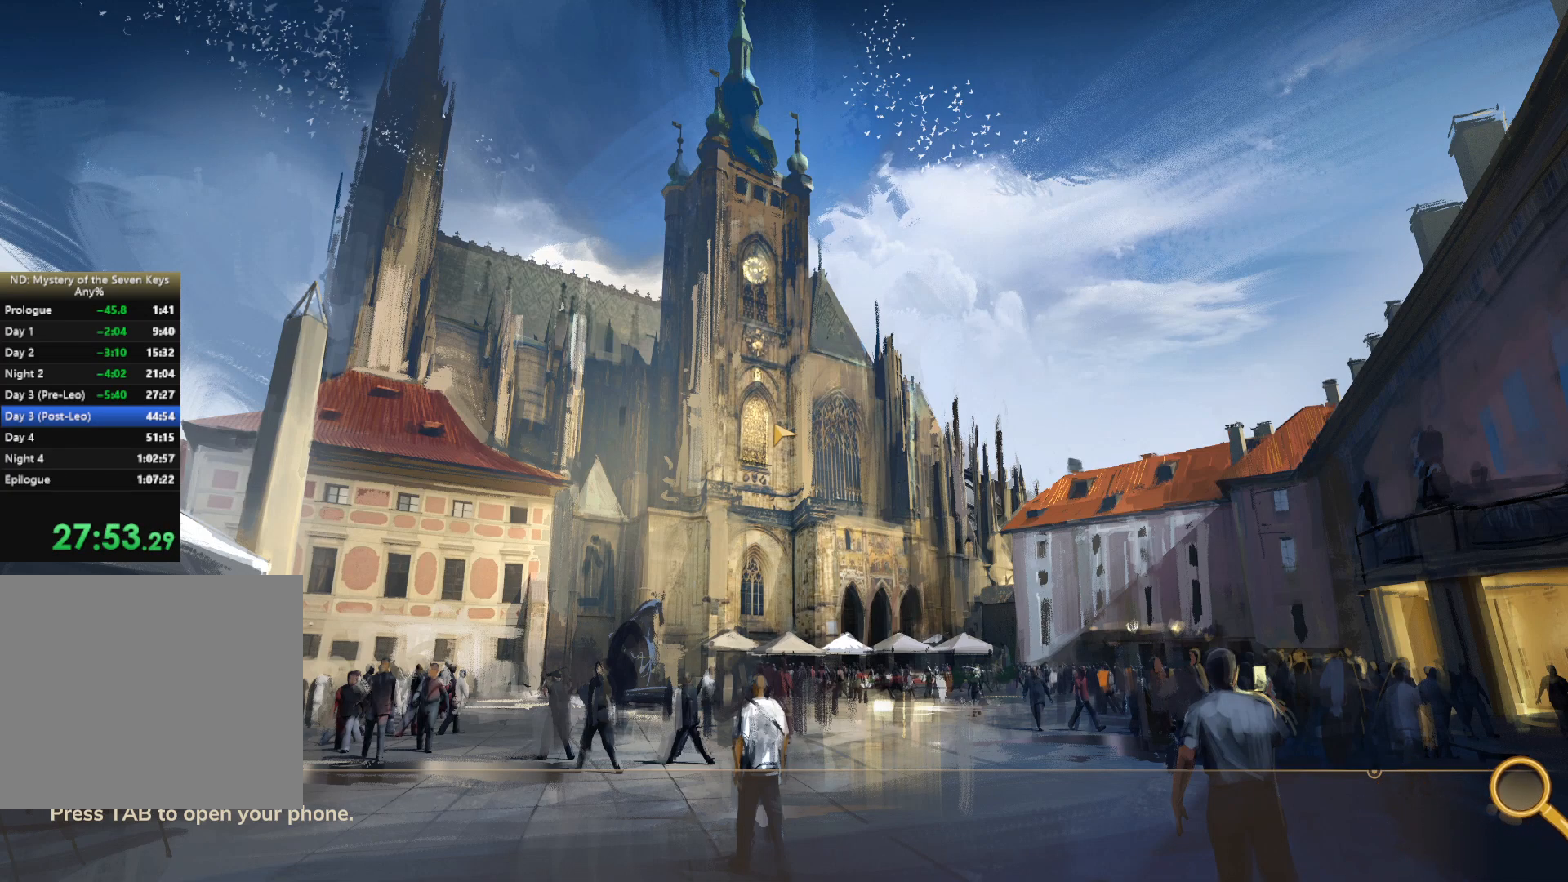
{"keys": ["w"], "mouse": [], "events": []}
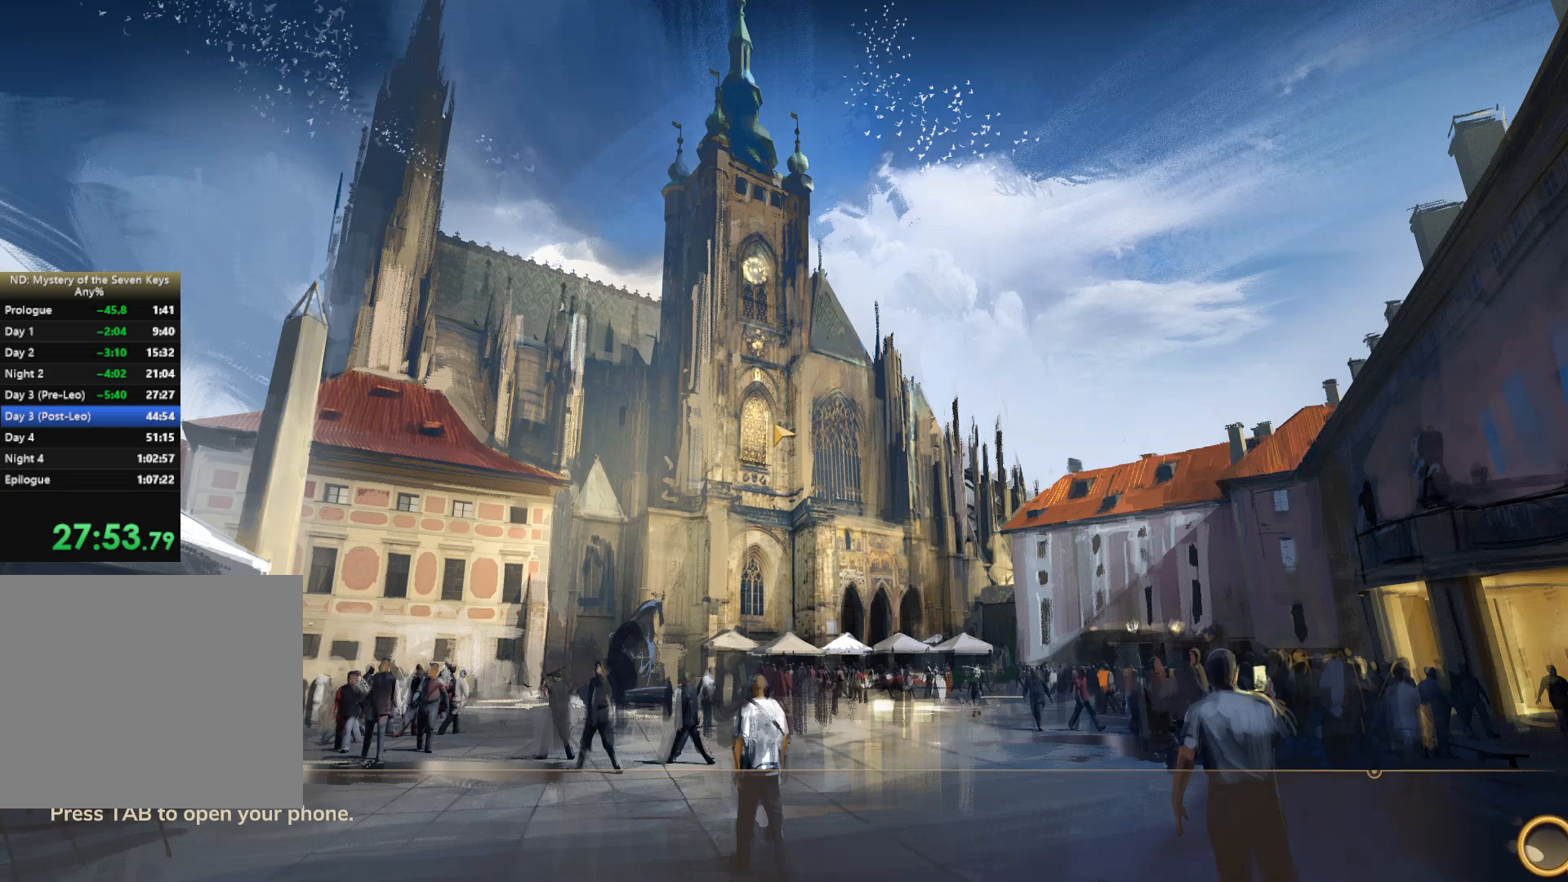
{"keys": ["w"], "mouse": [], "events": []}
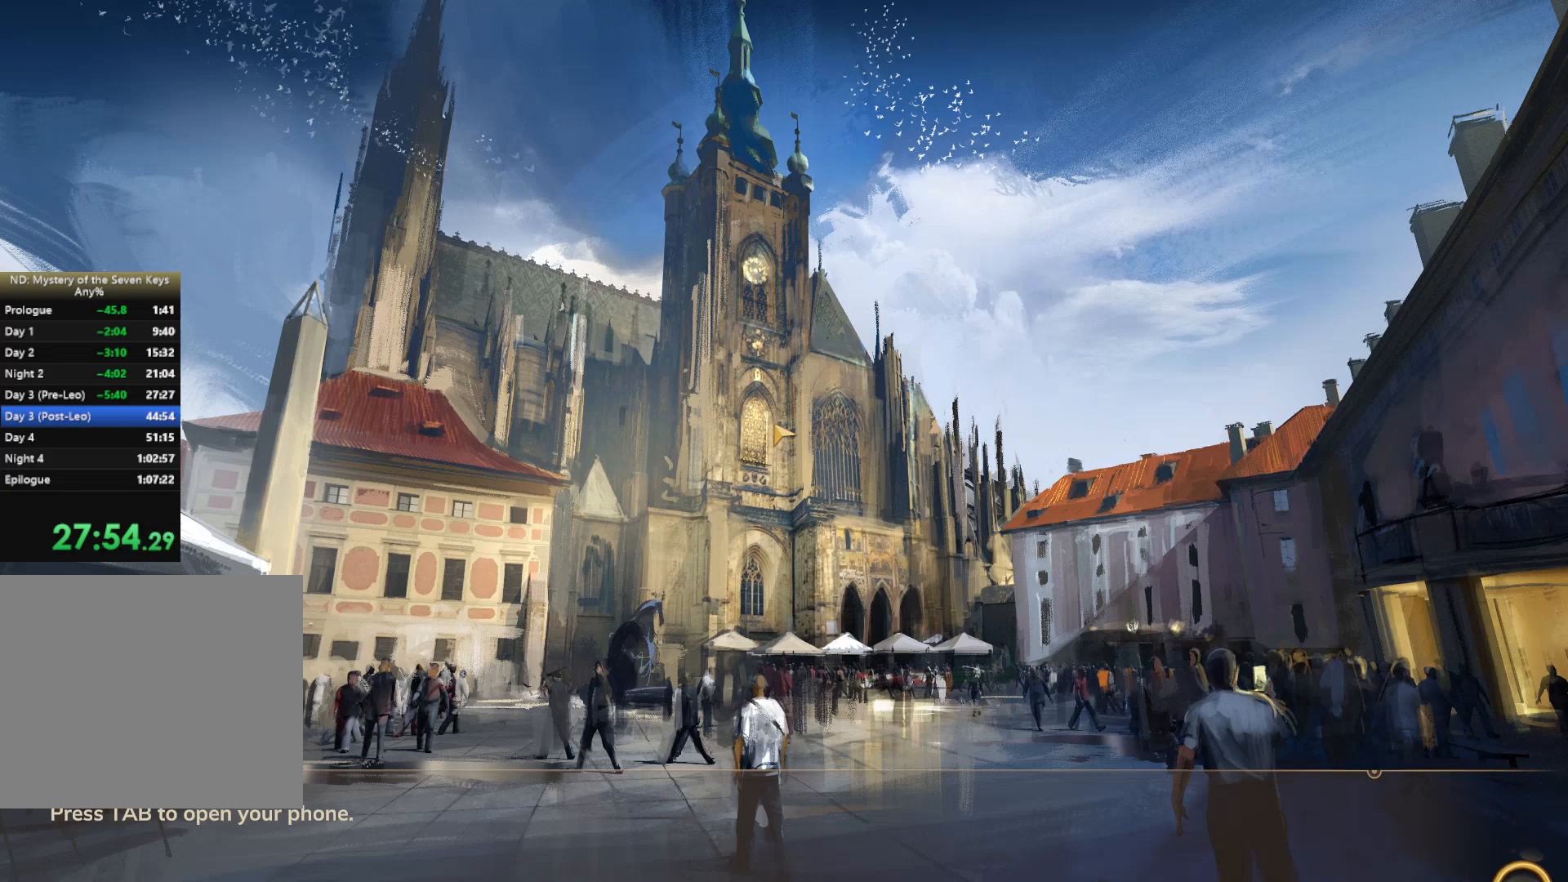
{"keys": ["w"], "mouse": [], "events": []}
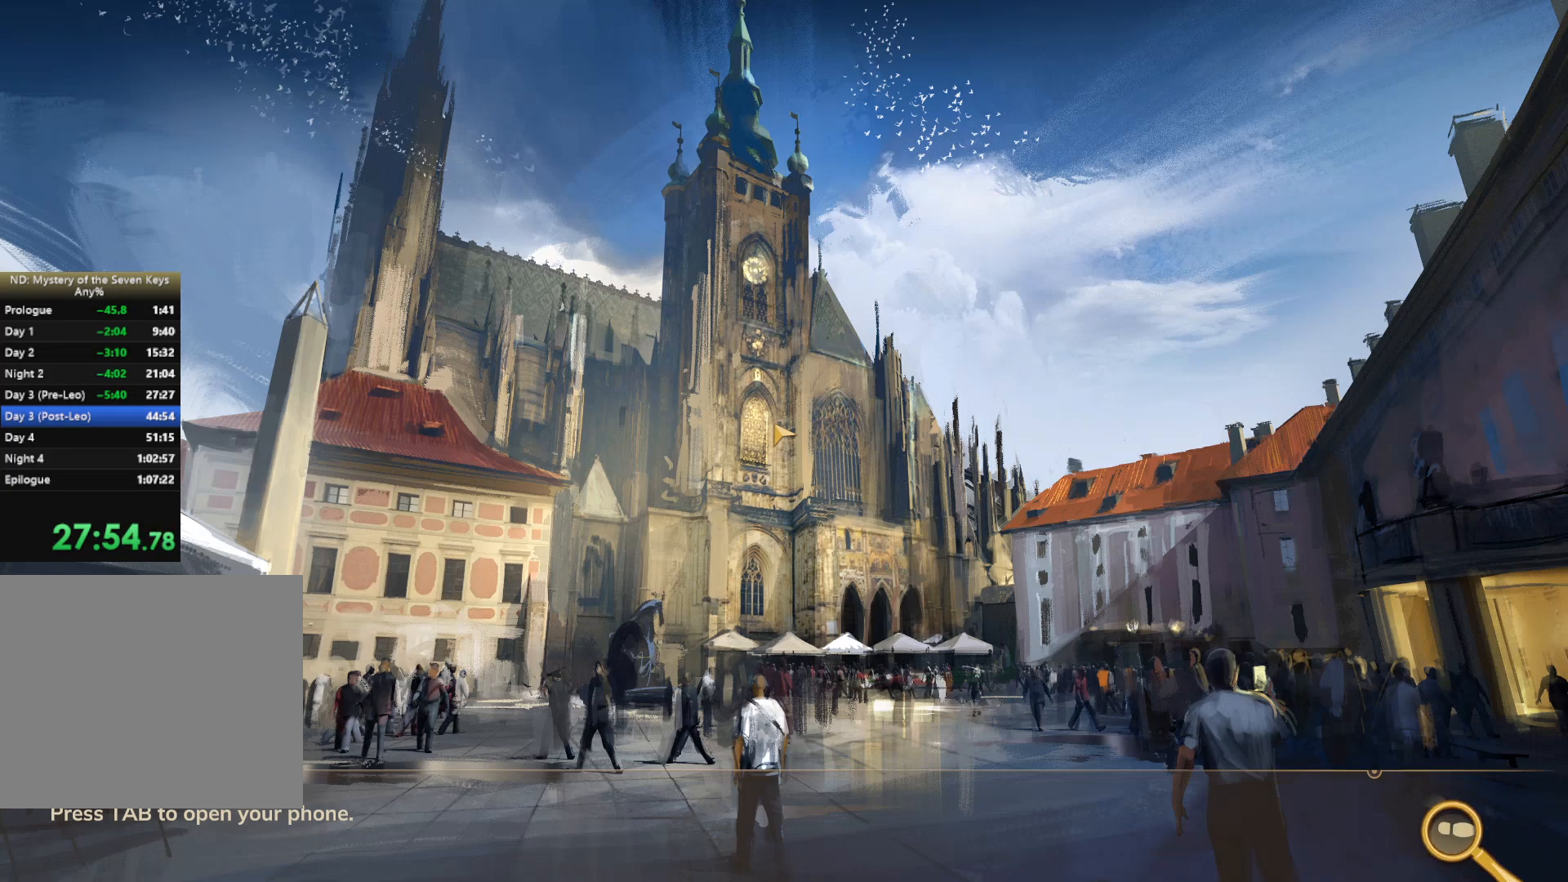
{"keys": ["w"], "mouse": [], "events": []}
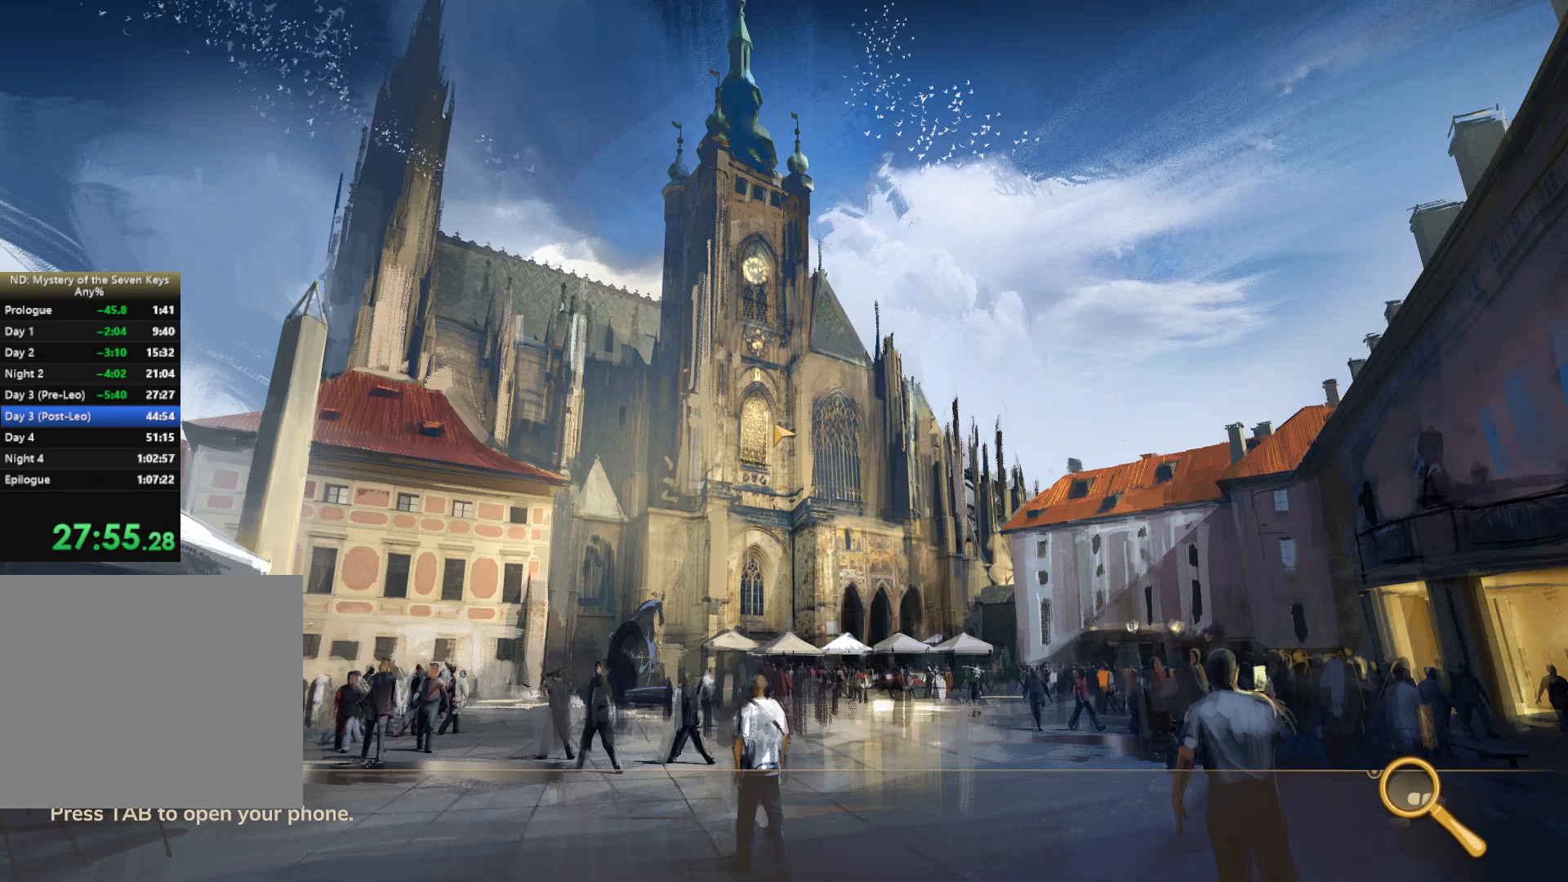
{"keys": ["w"], "mouse": [], "events": []}
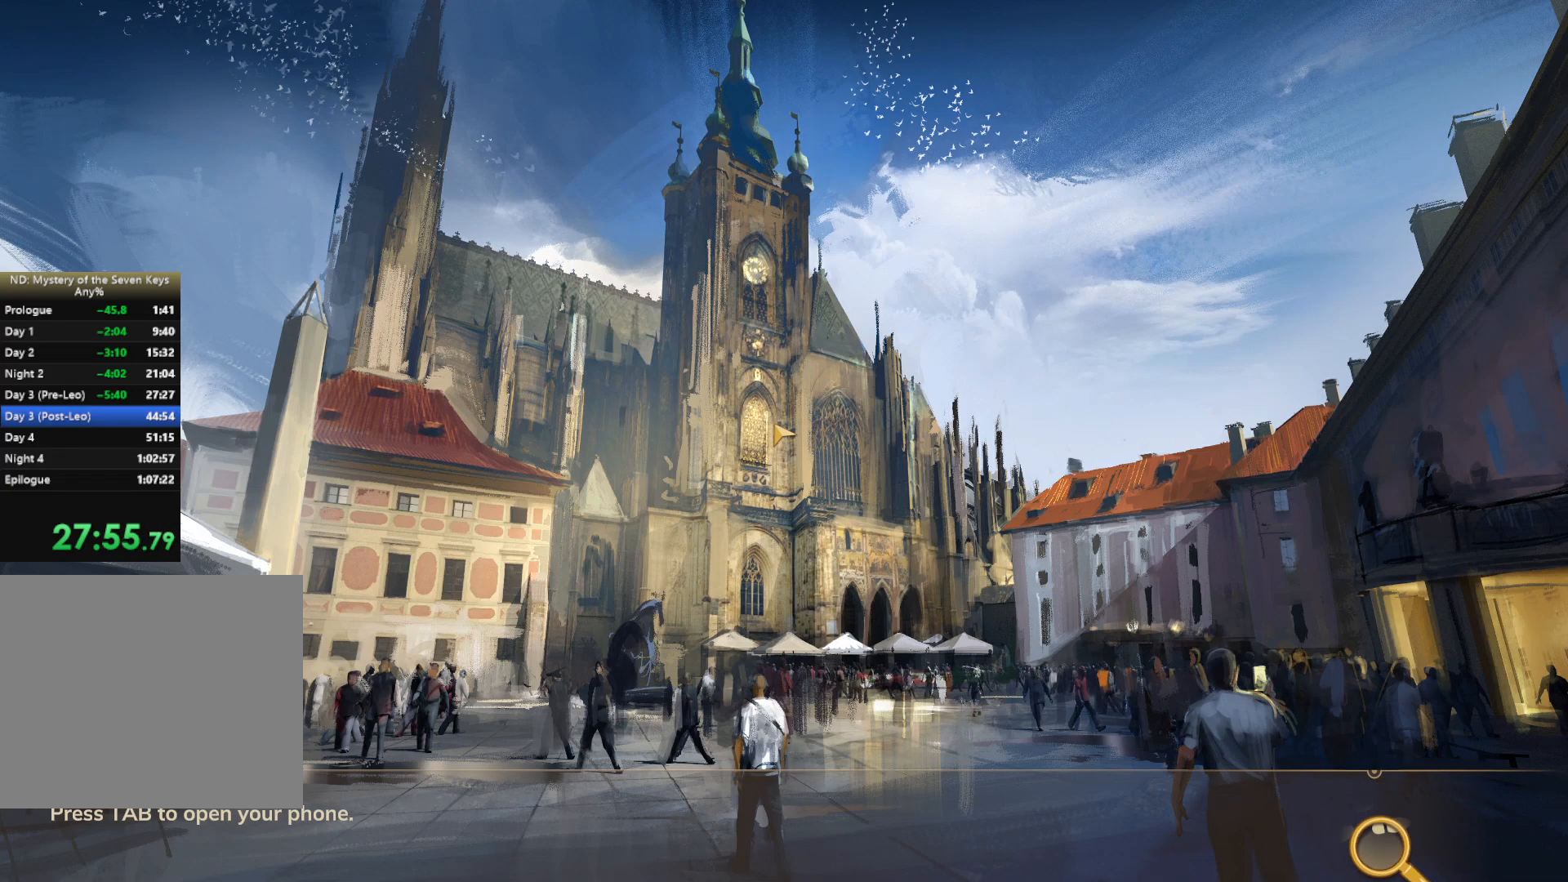
{"keys": ["w"], "mouse": [], "events": []}
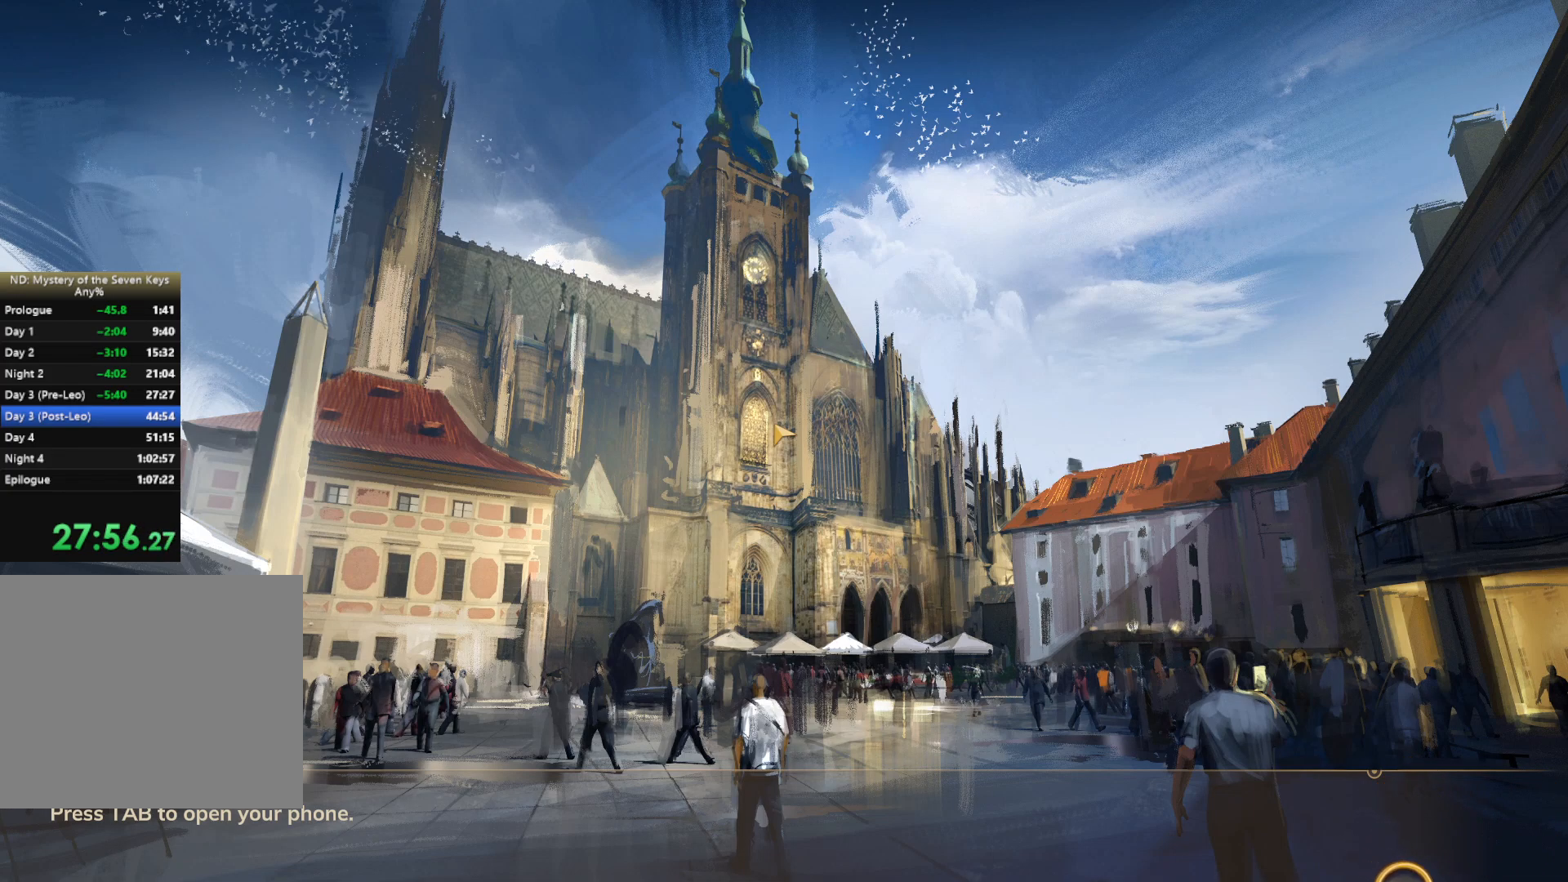
{"keys": ["w"], "mouse": [], "events": []}
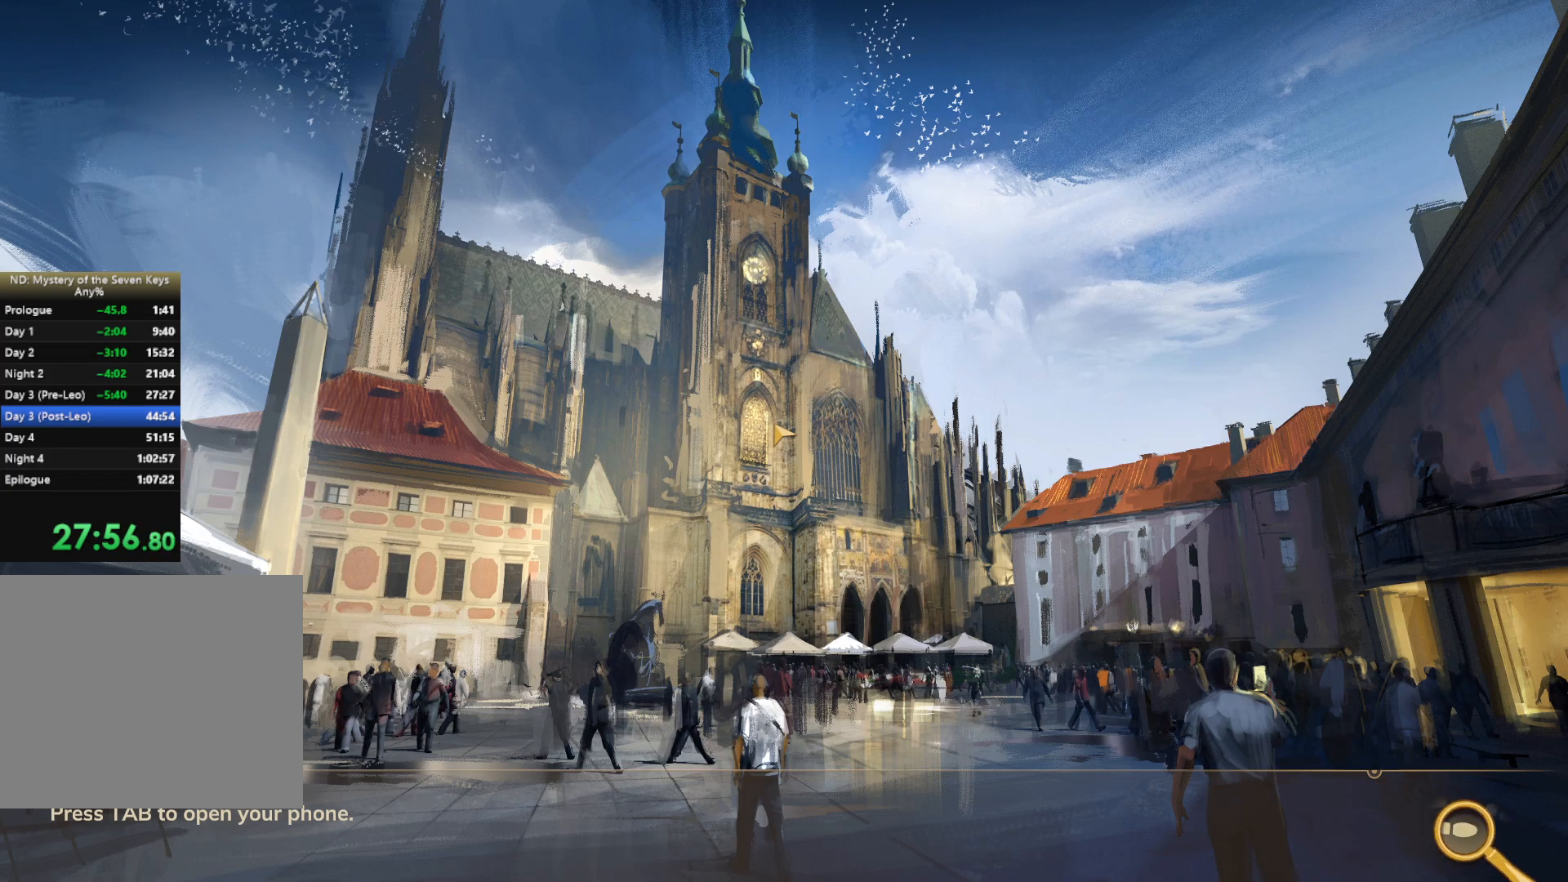
{"keys": ["w"], "mouse": [], "events": []}
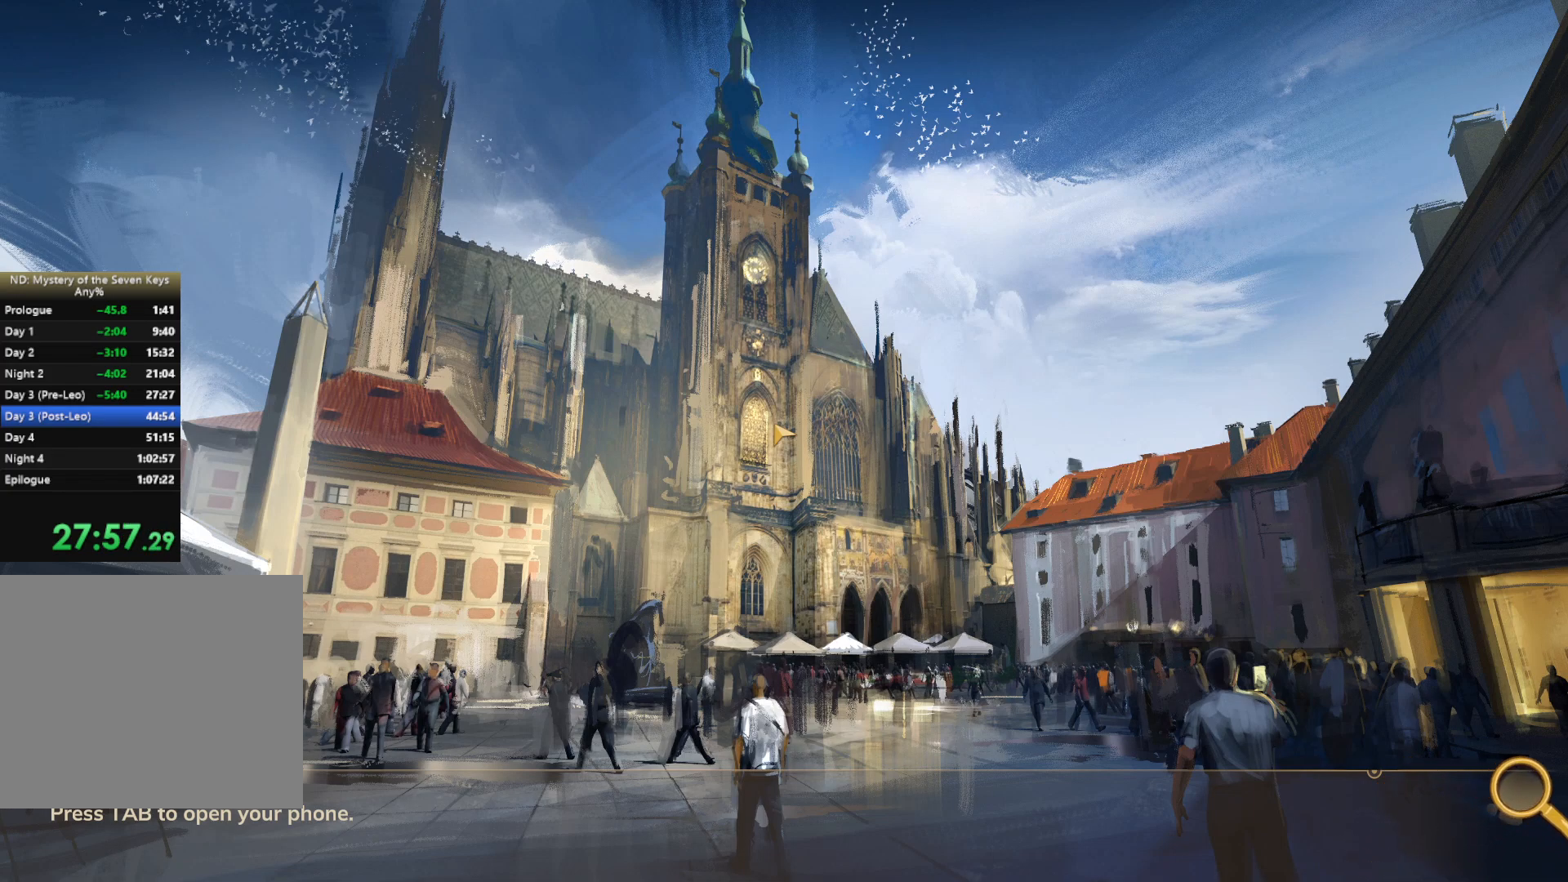
{"keys": ["w"], "mouse": [], "events": []}
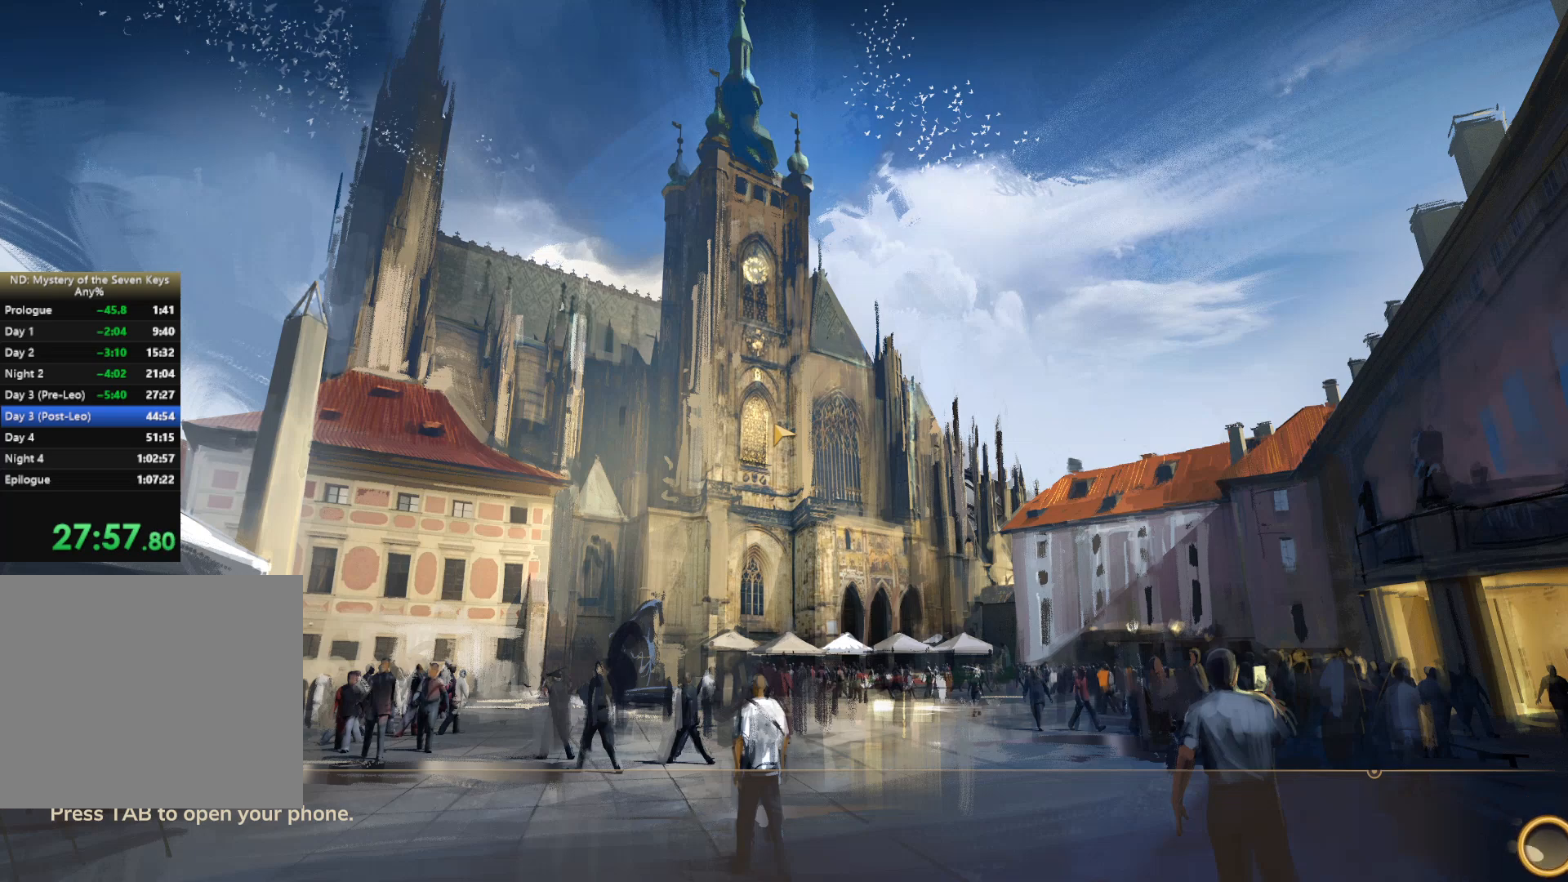
{"keys": ["w"], "mouse": [], "events": []}
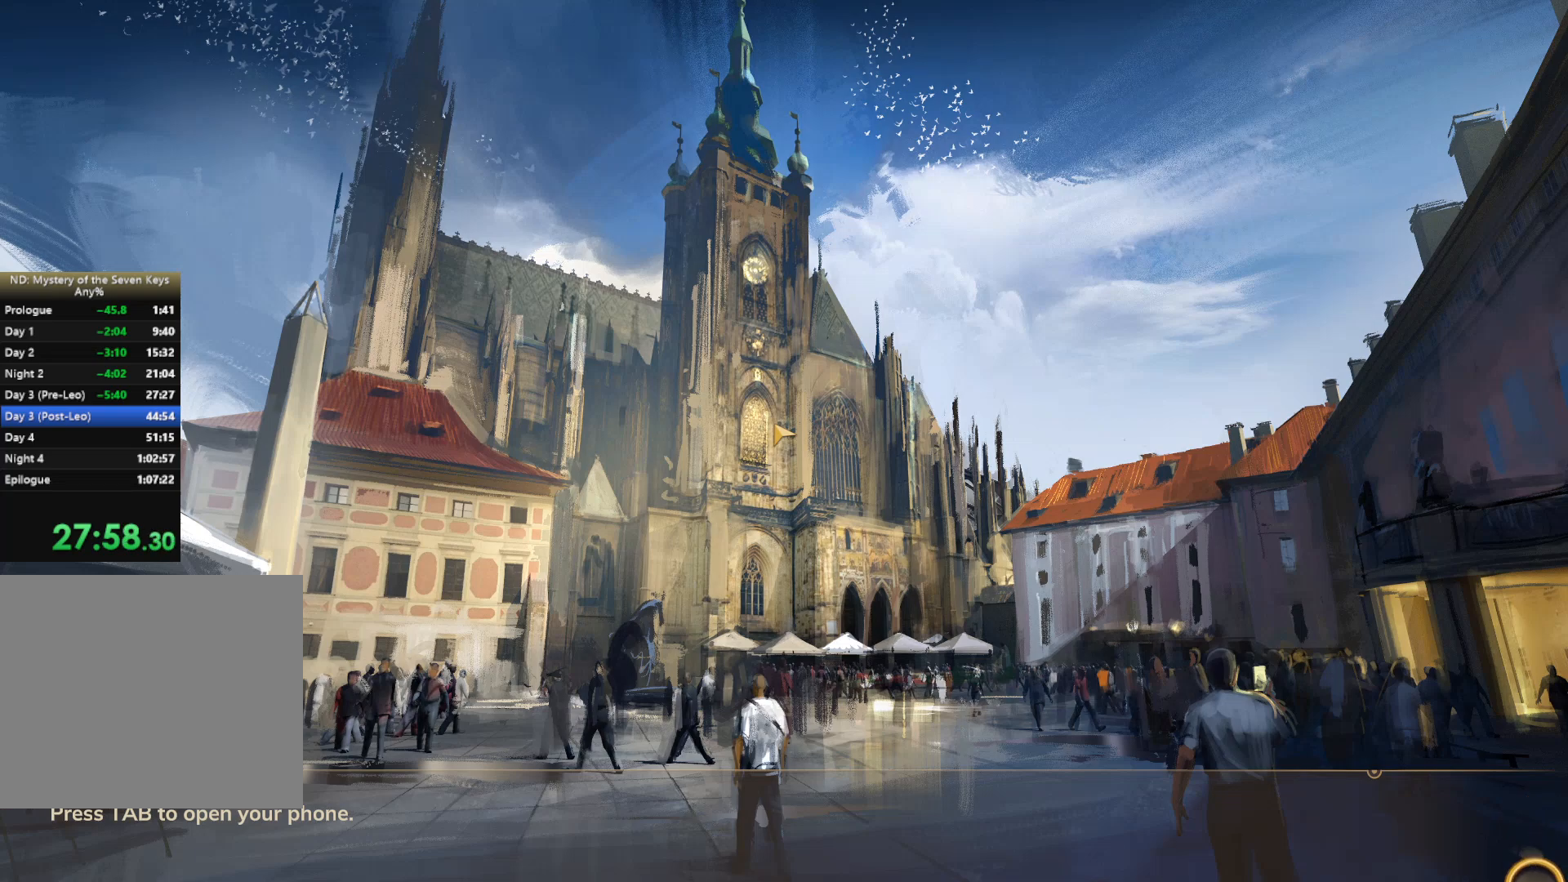
{"keys": ["w"], "mouse": [], "events": []}
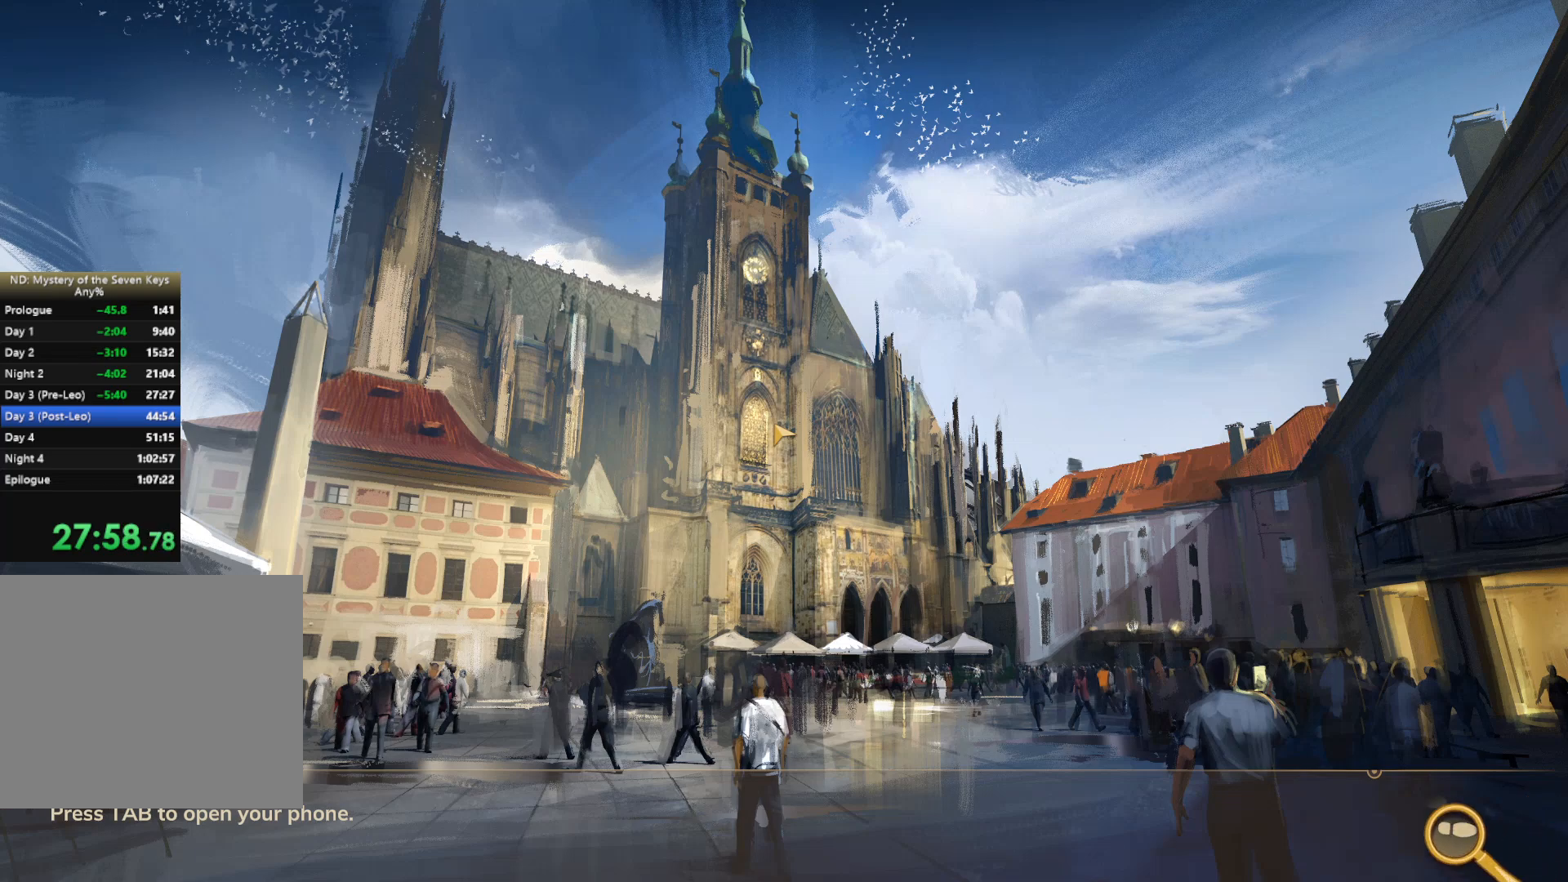
{"keys": ["w"], "mouse": [], "events": []}
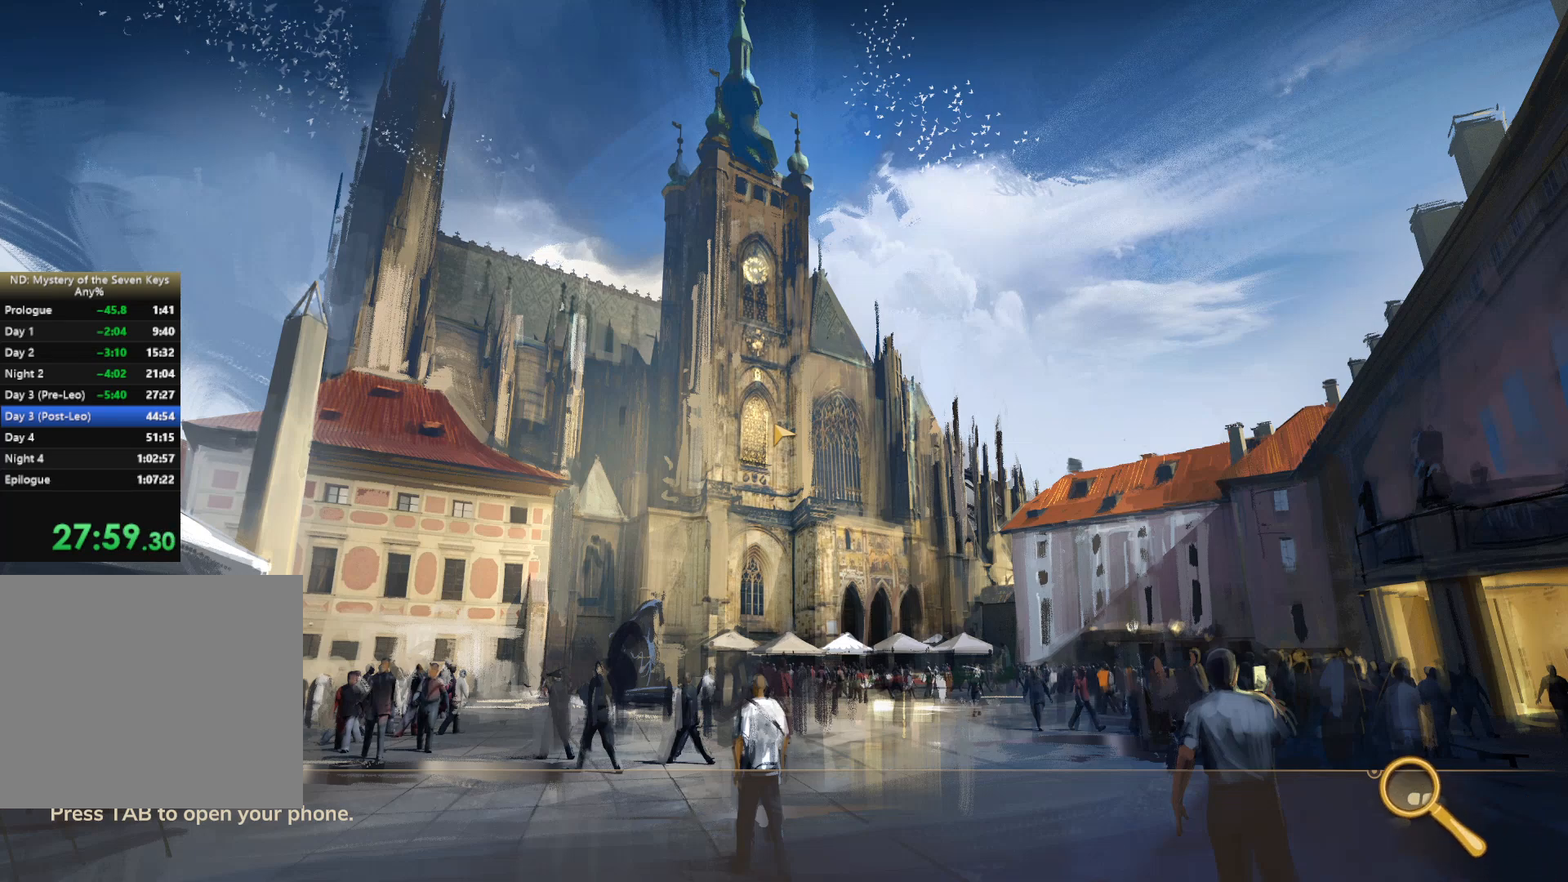
{"keys": ["w"], "mouse": [], "events": []}
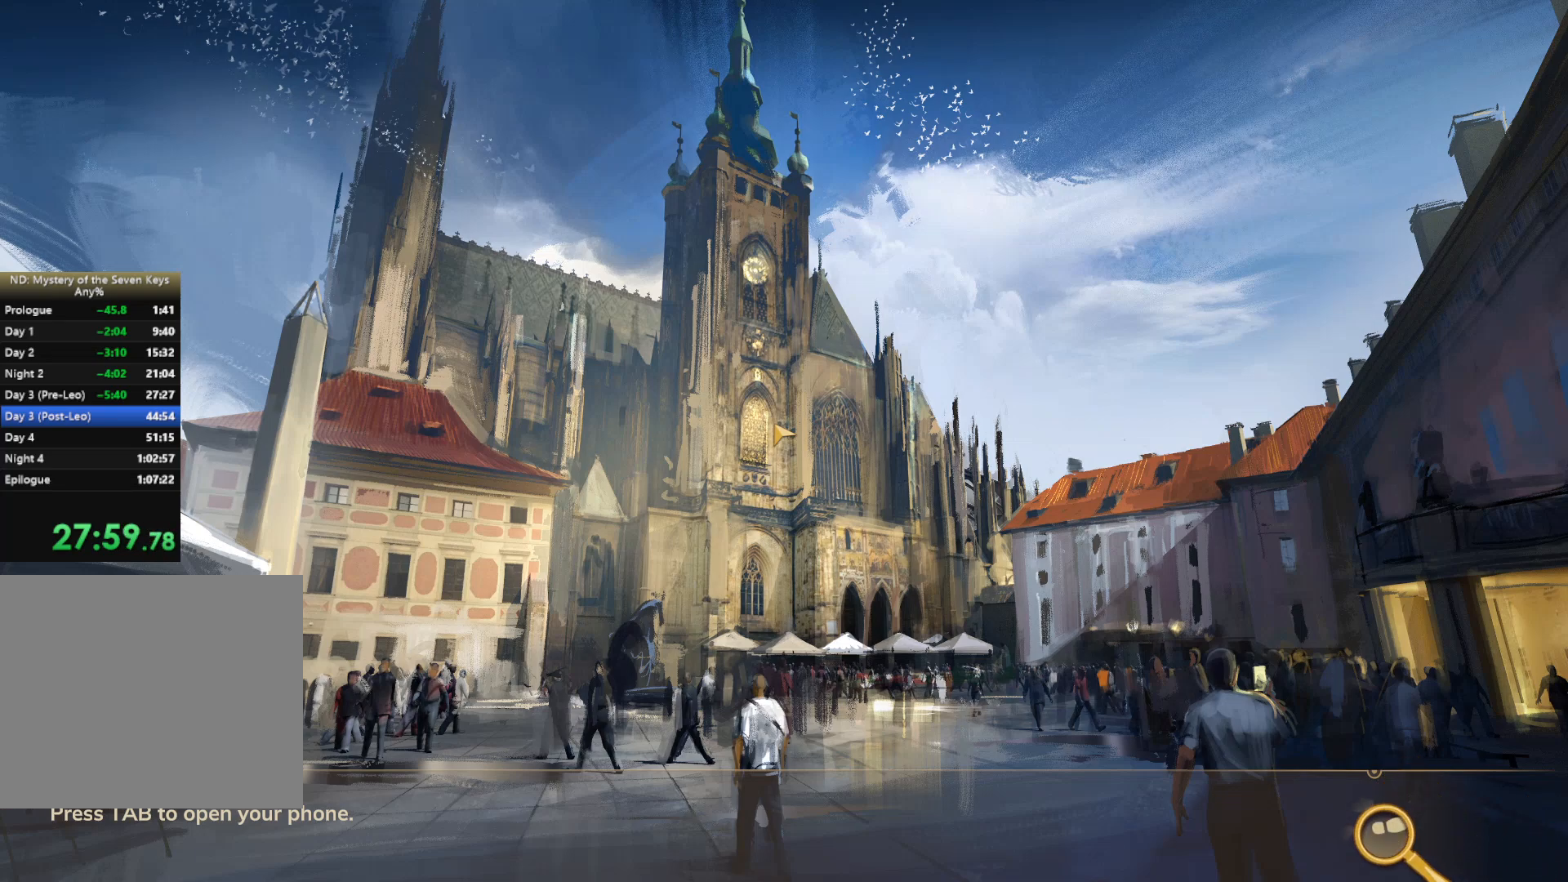
{"keys": ["w"], "mouse": [], "events": []}
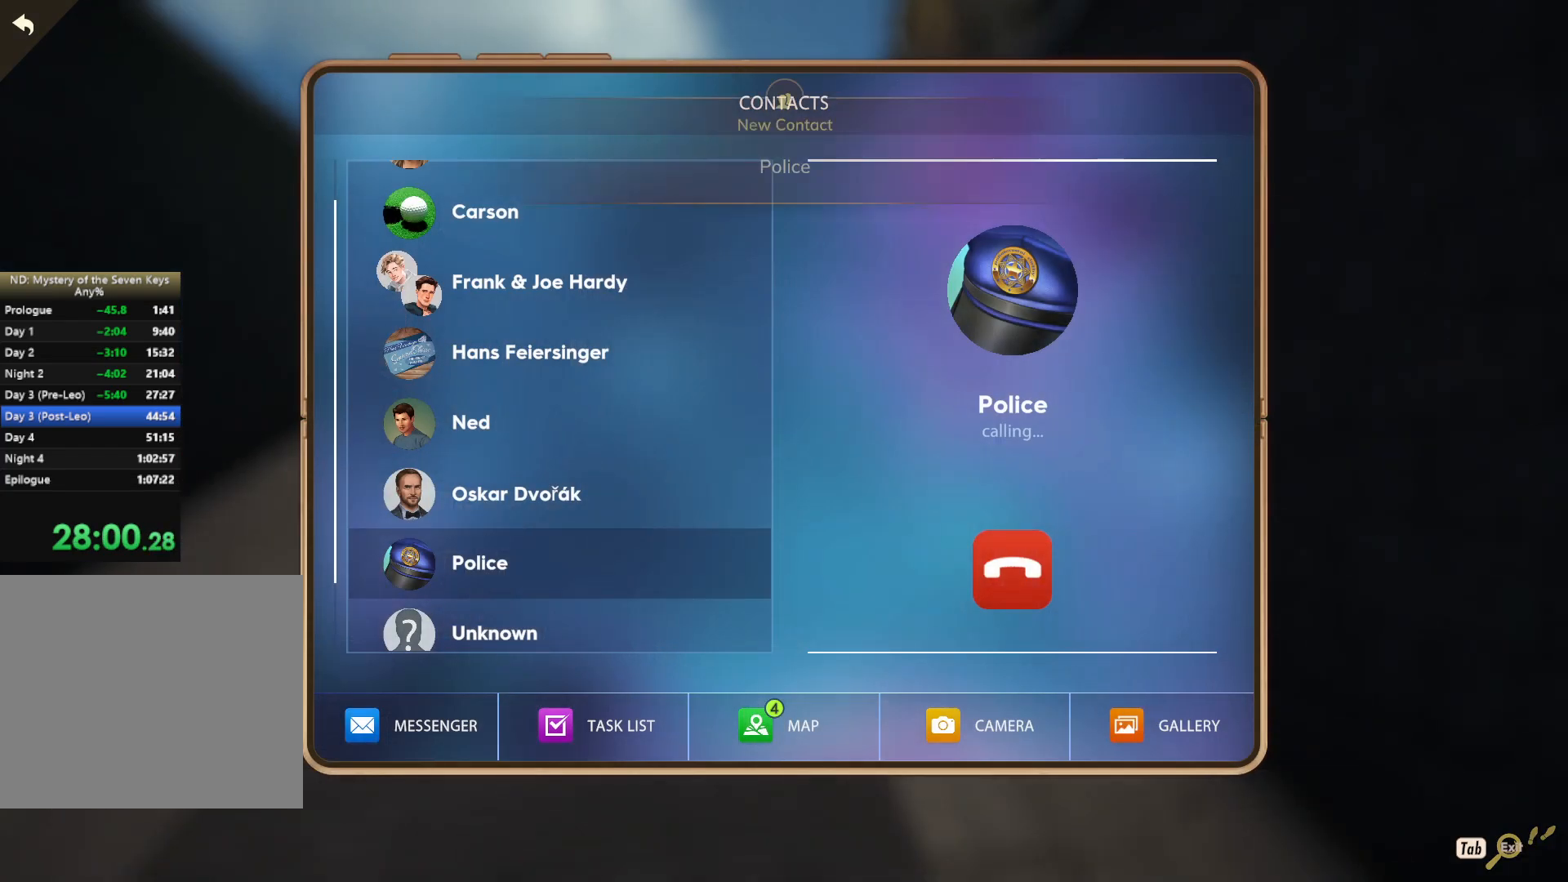
{"keys": ["a", "w"], "mouse": [], "events": [[233, "mouse_left", "down"], [433, "a", "down"], [433, "mouse_left", "up"]]}
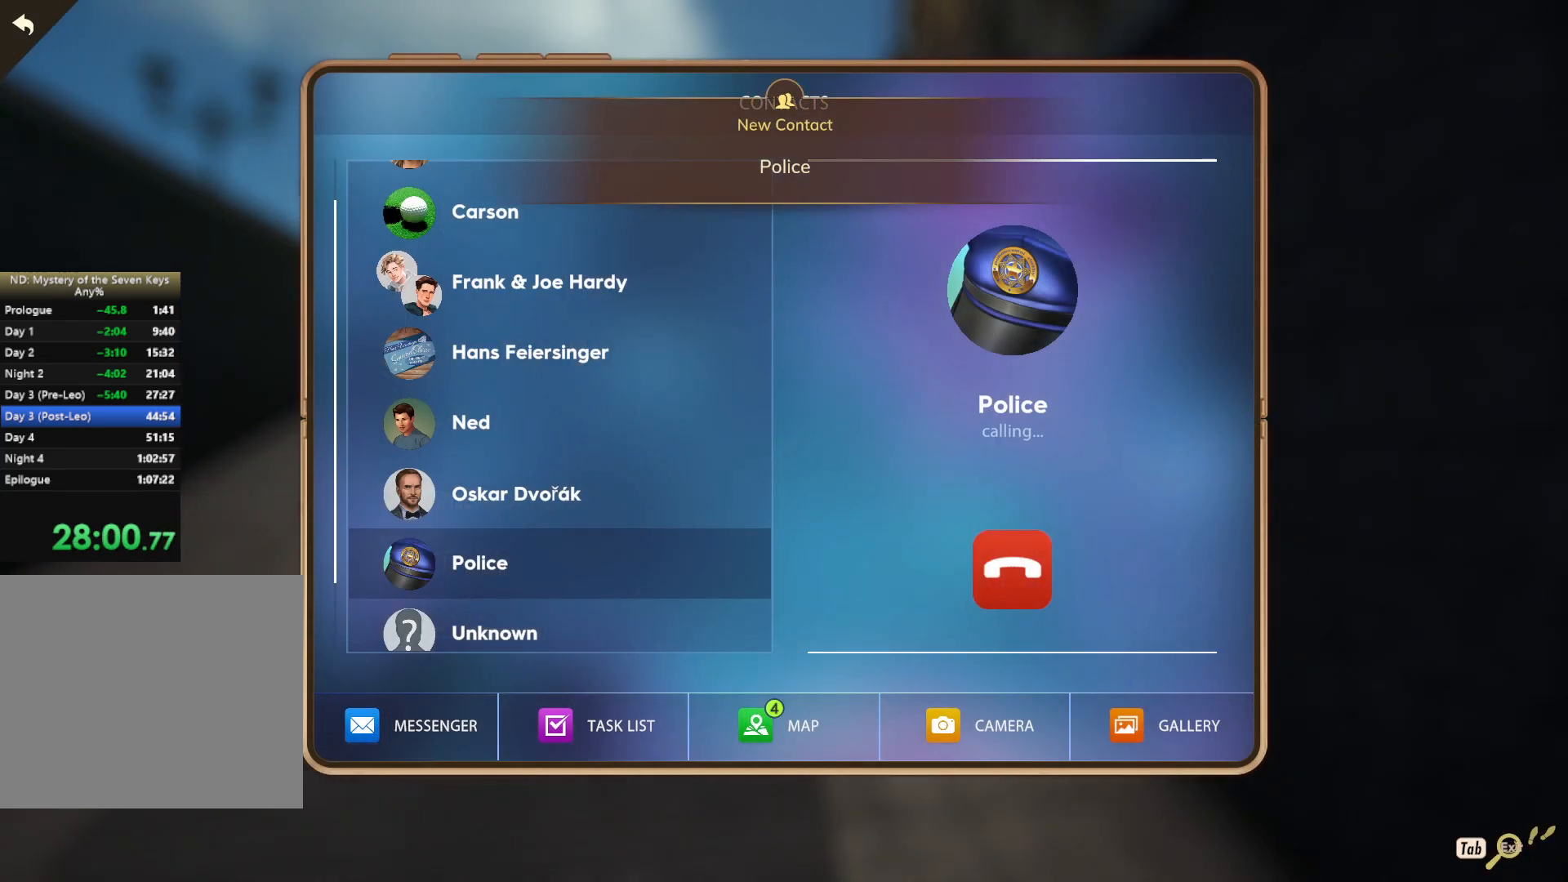
{"keys": ["shift", "w"], "mouse": [], "events": [[150, "shift", "down"], [433, "a", "up"]]}
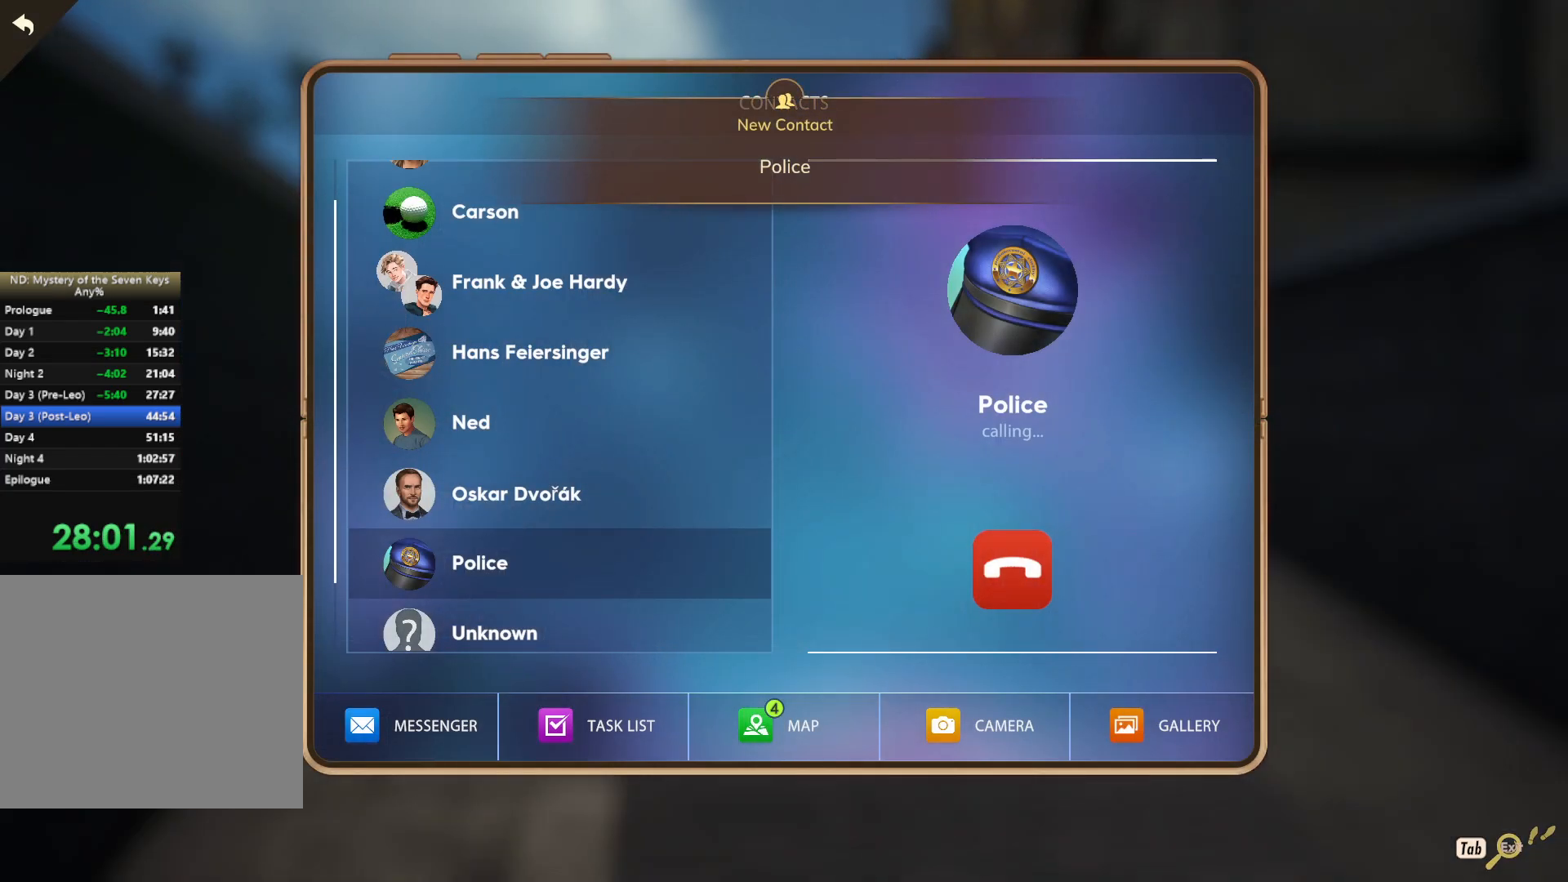
{"keys": ["a", "shift", "w"], "mouse": [], "events": [[367, "a", "down"]]}
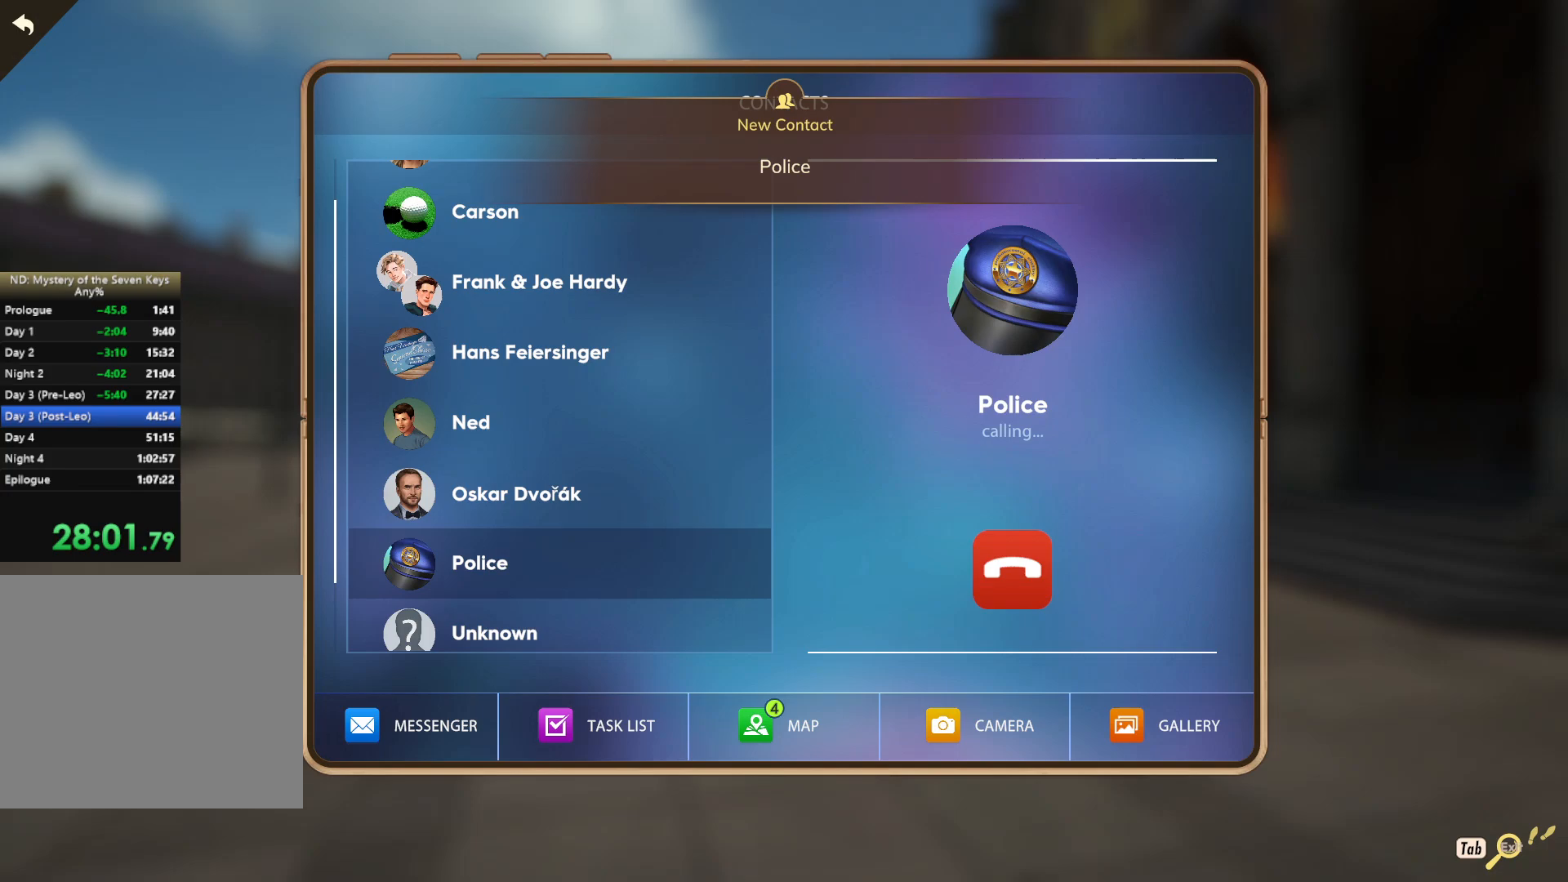
{"keys": ["a", "shift", "w"], "mouse": [], "events": []}
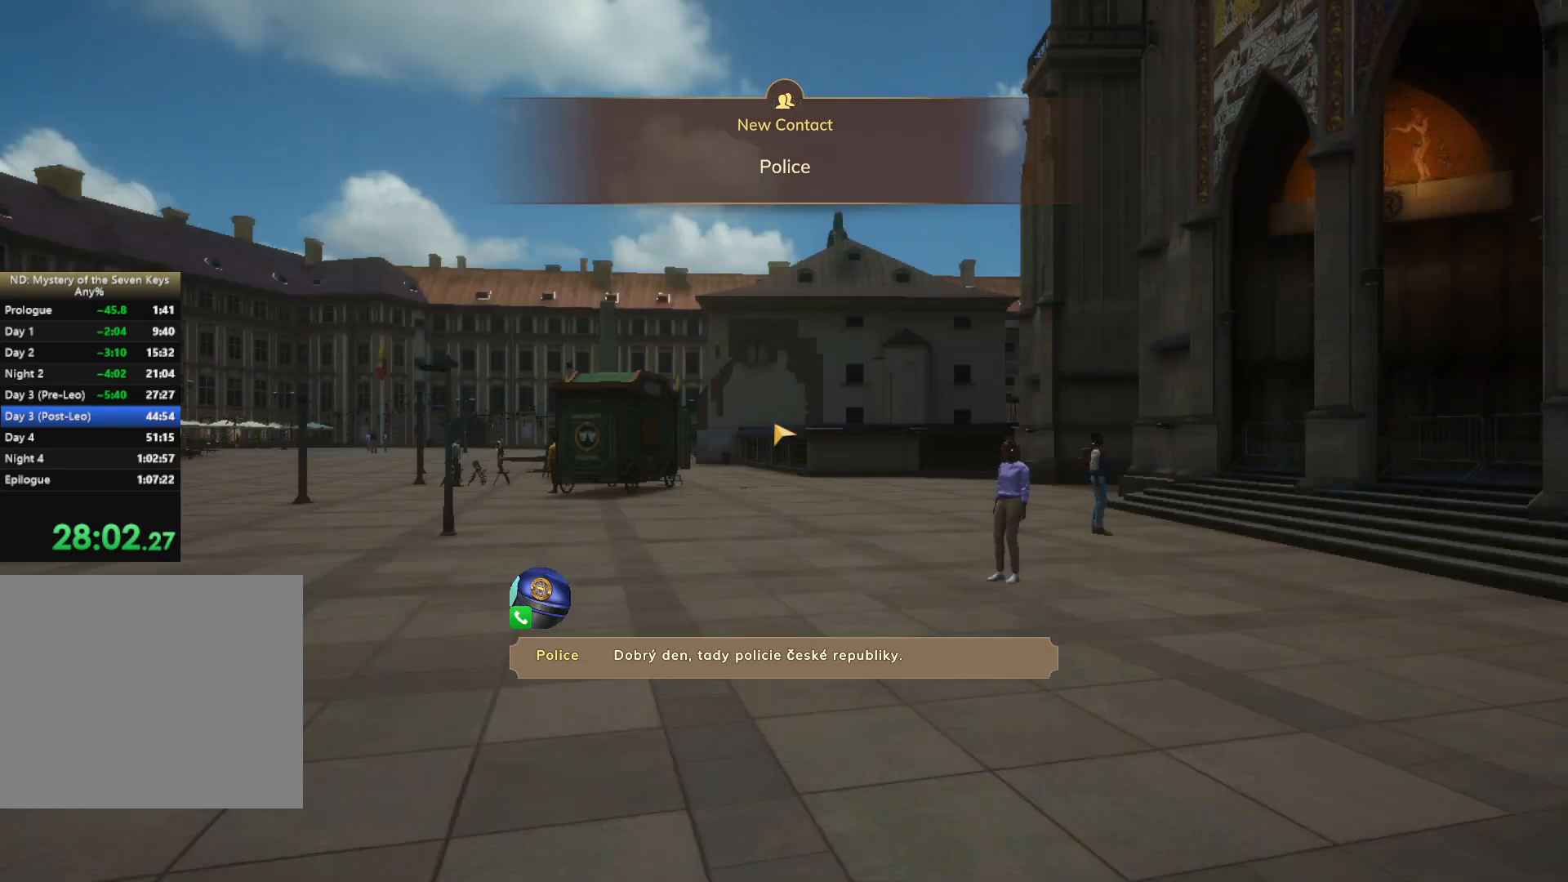
{"keys": [], "mouse": [], "events": [[183, "mouse_left", "down"], [183, "shift", "up"], [200, "a", "up"], [300, "mouse_left", "up"], [300, "w", "up"]]}
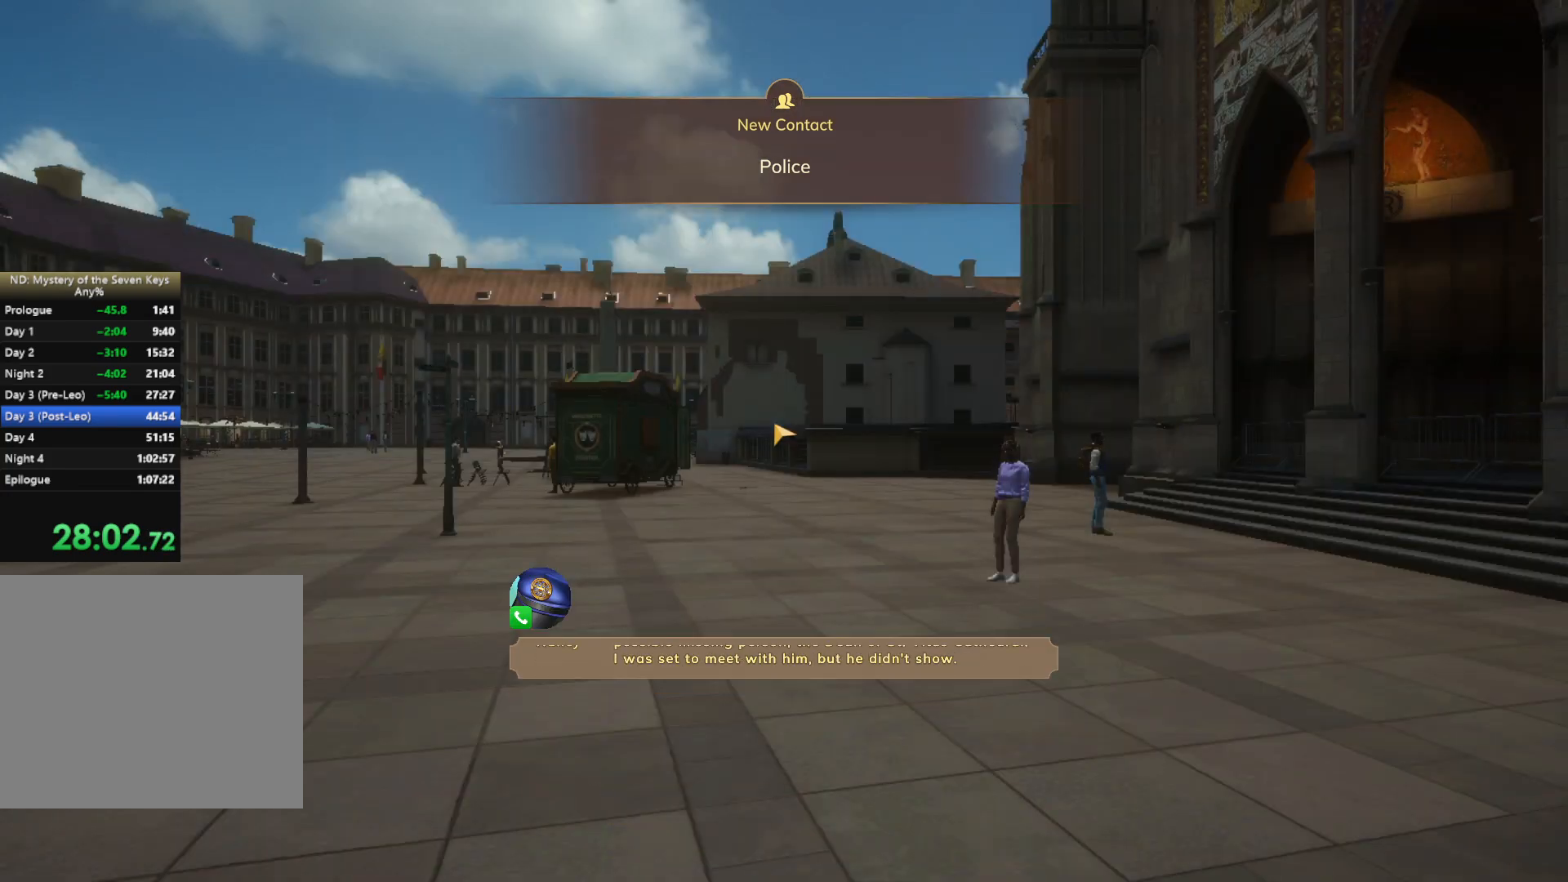
{"keys": [], "mouse": [], "events": [[17, "mouse_left", "down"], [133, "mouse_left", "up"], [183, "mouse_left", "down"], [217, "mouse_left", "up"], [283, "mouse_left", "down"], [500, "mouse_left", "up"]]}
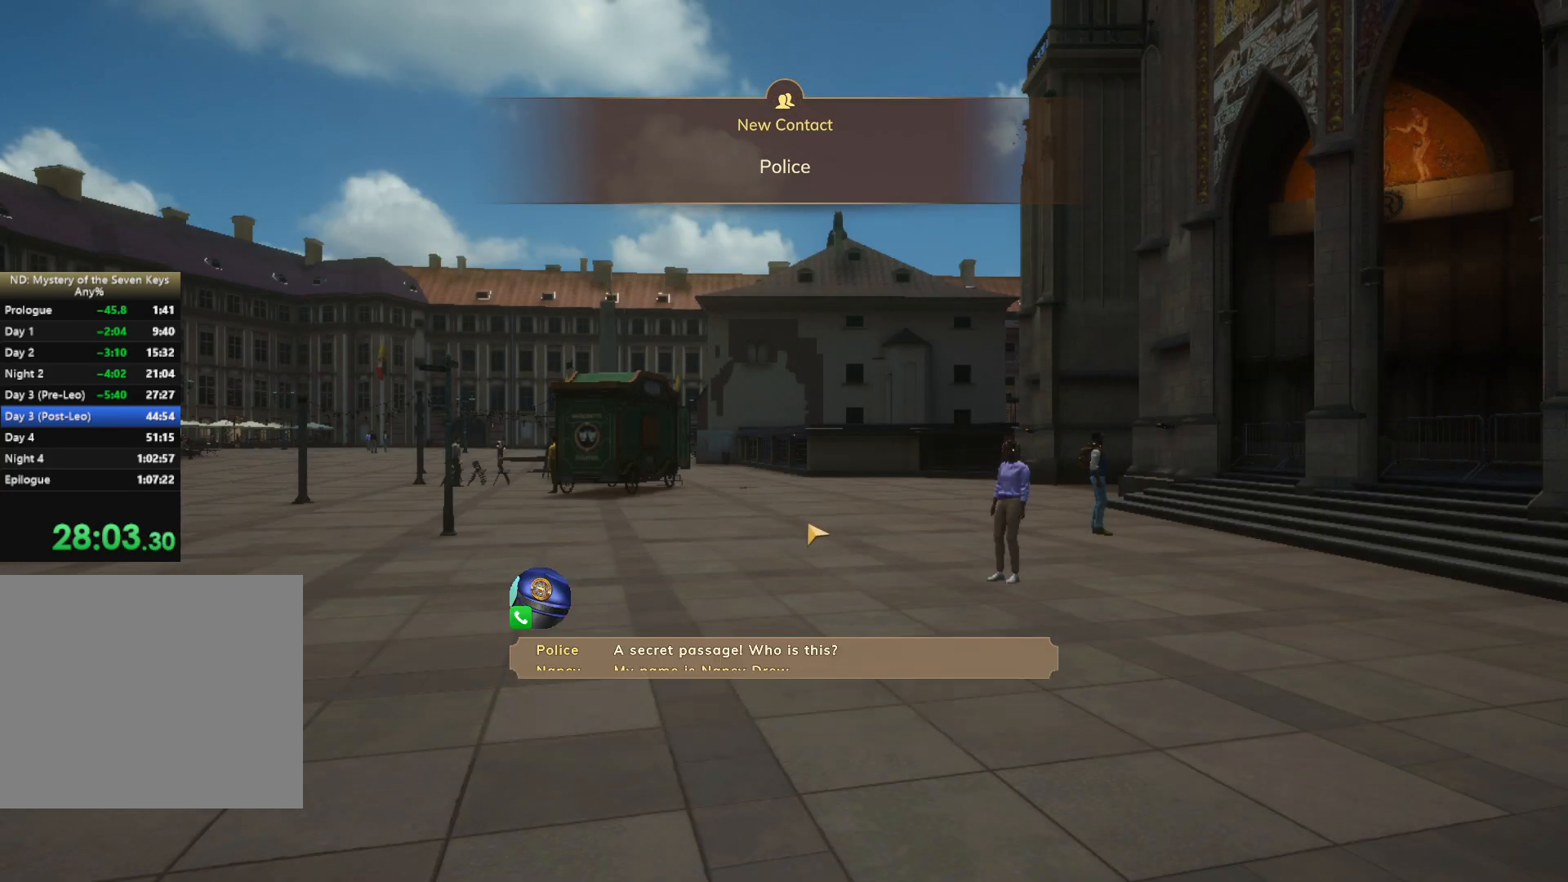
{"keys": [], "mouse": ["left"], "events": [[183, "mouse_left", "down"], [267, "mouse_left", "up"], [300, "mouse_left", "down"], [417, "mouse_left", "up"], [467, "mouse_left", "down"]]}
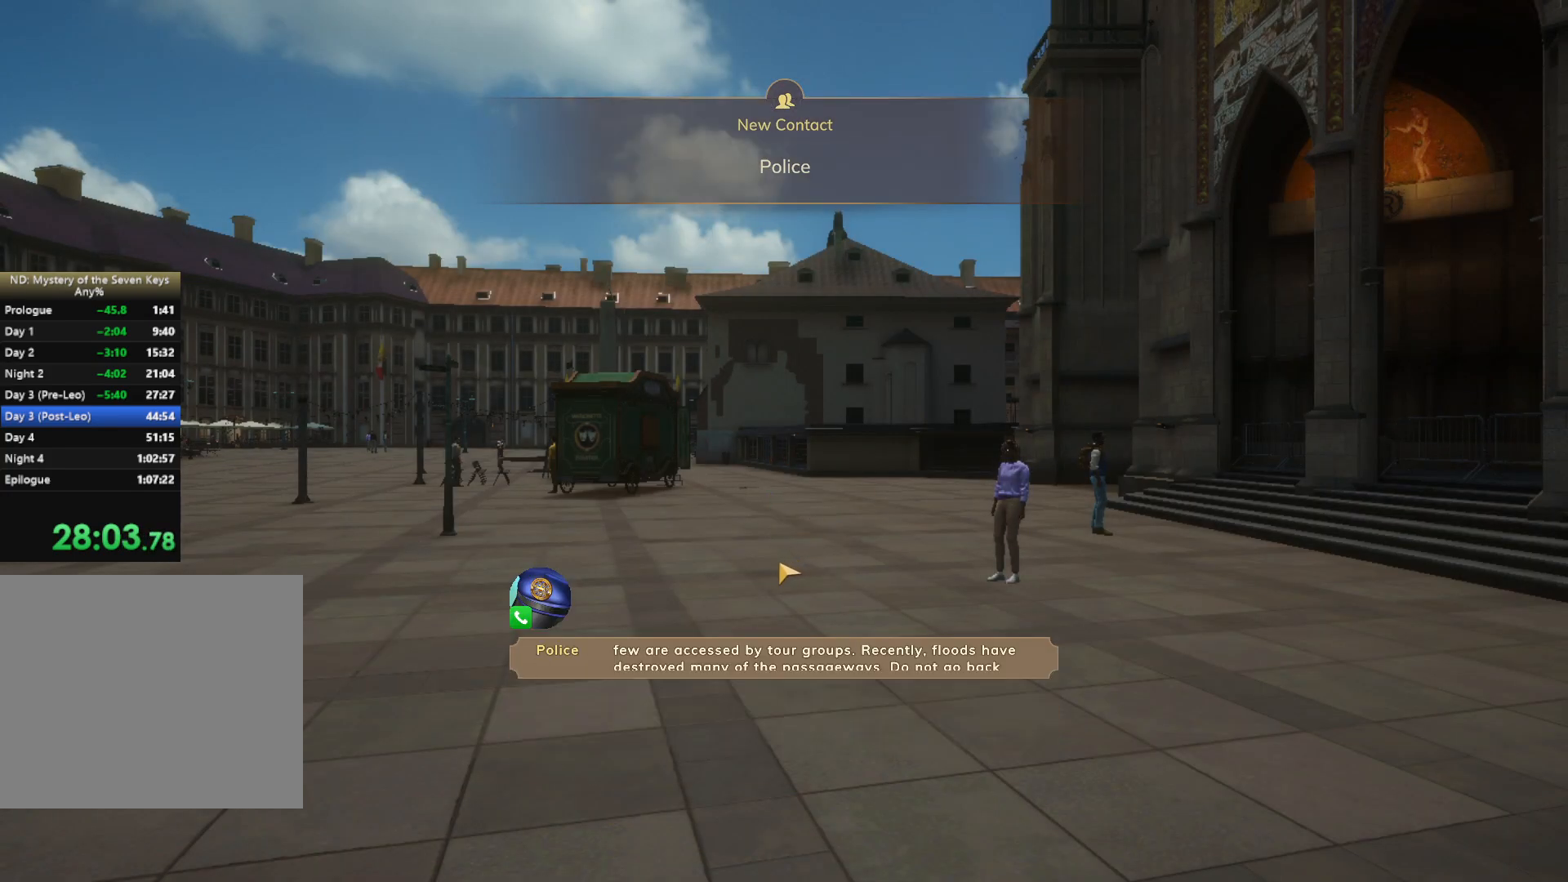
{"keys": [], "mouse": ["left"], "events": [[33, "mouse_left", "up"], [100, "mouse_left", "down"], [183, "mouse_left", "up"], [233, "mouse_left", "down"], [283, "mouse_left", "up"], [400, "mouse_left", "down"]]}
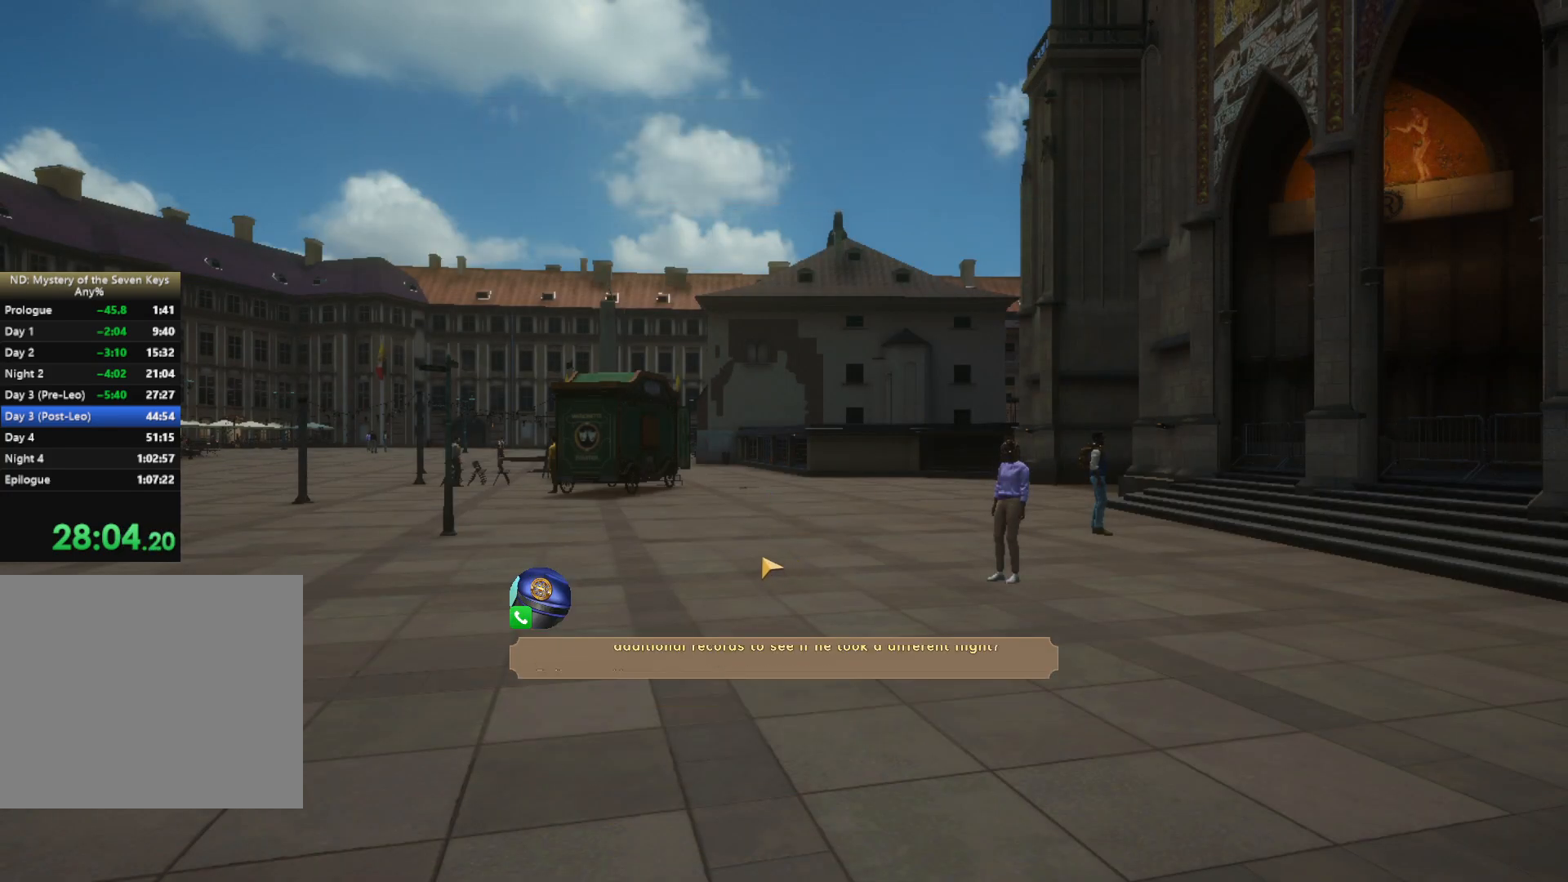
{"keys": ["a", "w"], "mouse": ["left"], "events": [[83, "mouse_left", "up"], [133, "mouse_left", "down"], [133, "w", "down"], [200, "mouse_left", "up"], [267, "mouse_left", "down"], [350, "a", "down"], [350, "mouse_left", "up"], [417, "mouse_left", "down"]]}
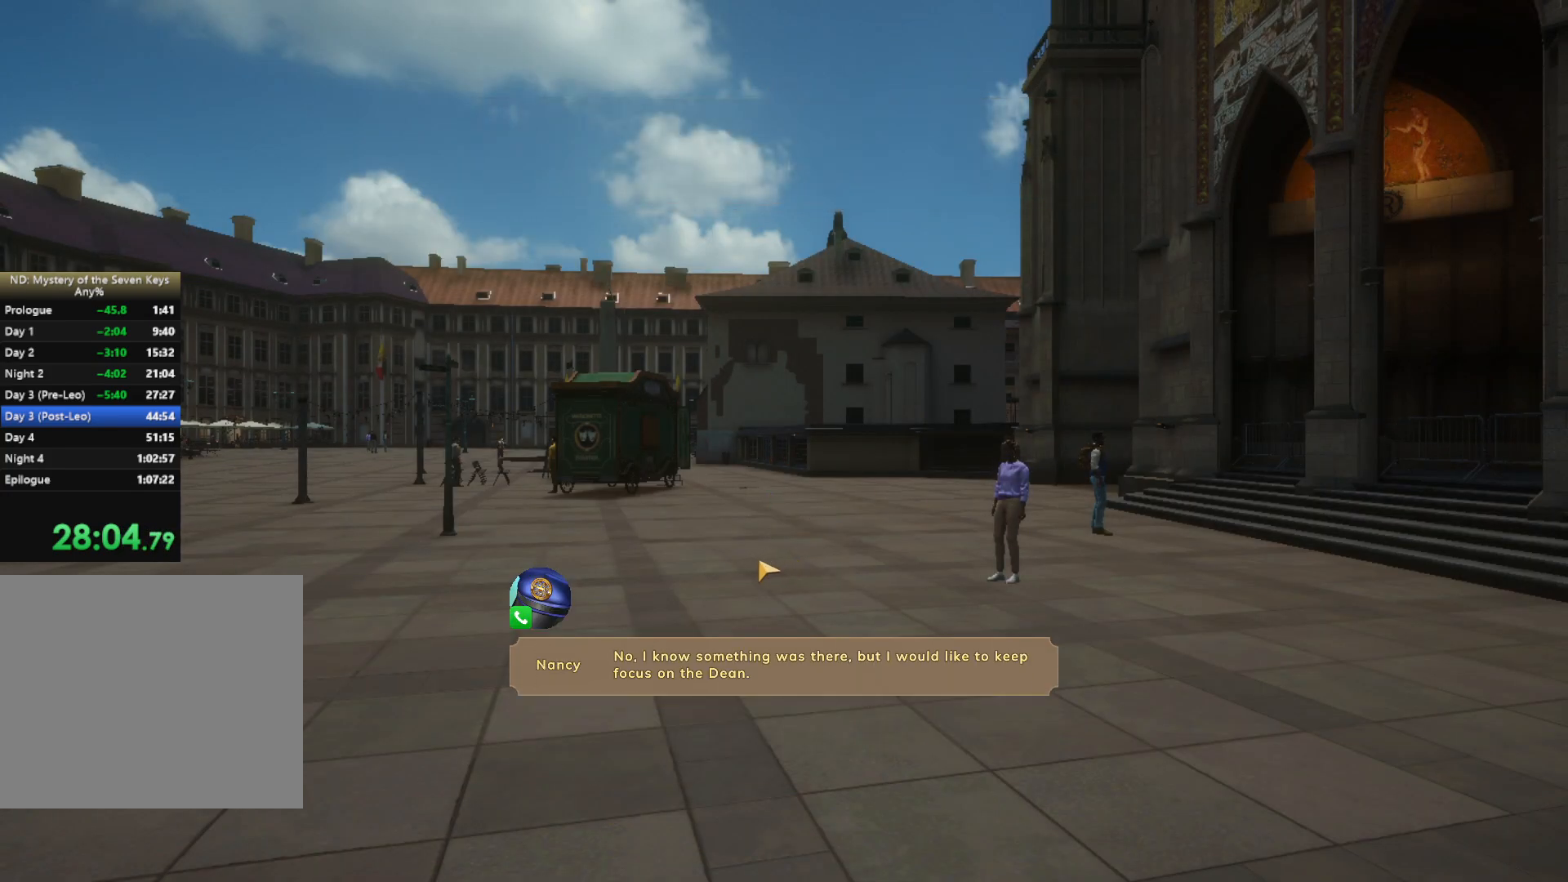
{"keys": ["a", "w"], "mouse": ["left"], "events": [[100, "mouse_left", "up"], [200, "mouse_left", "down"], [233, "mouse_left", "up"], [317, "mouse_left", "down"]]}